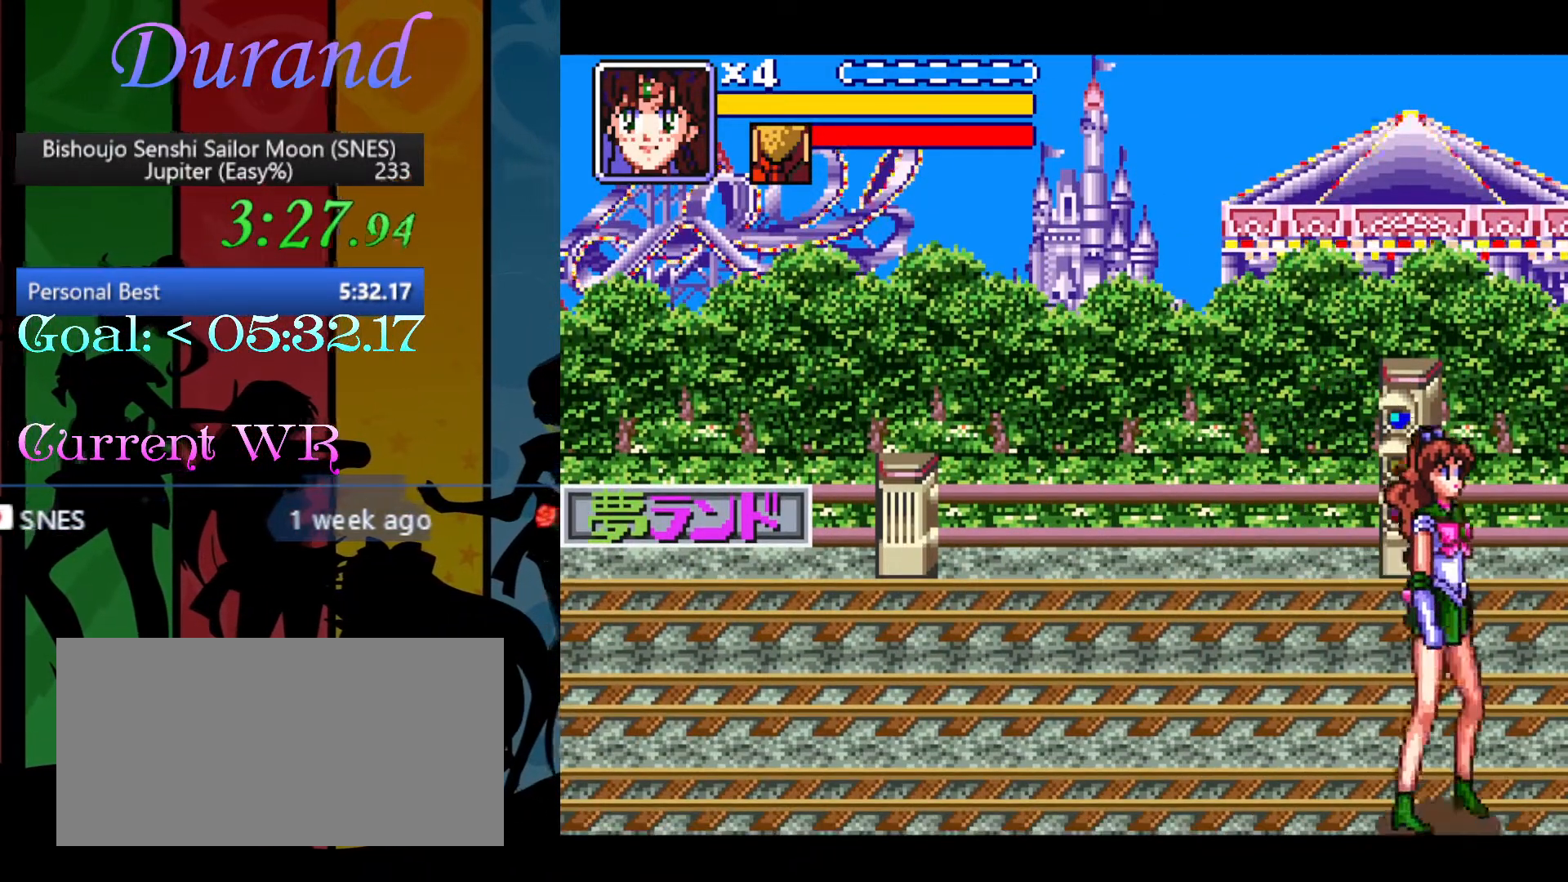
Gameplay with a controller (Nintendo layout); each line is a JSON object with the inputs held at the frame after it. "events" lists button and stick changes between this image and that frame as [ms after this image, input, new state], when the widget could be followed in between. Not read: L3 R3.
{"buttons": ["DPAD_UP", "DPAD_RIGHT"], "events": [[33, "DPAD_DOWN", "up"], [33, "DPAD_UP", "down"]]}
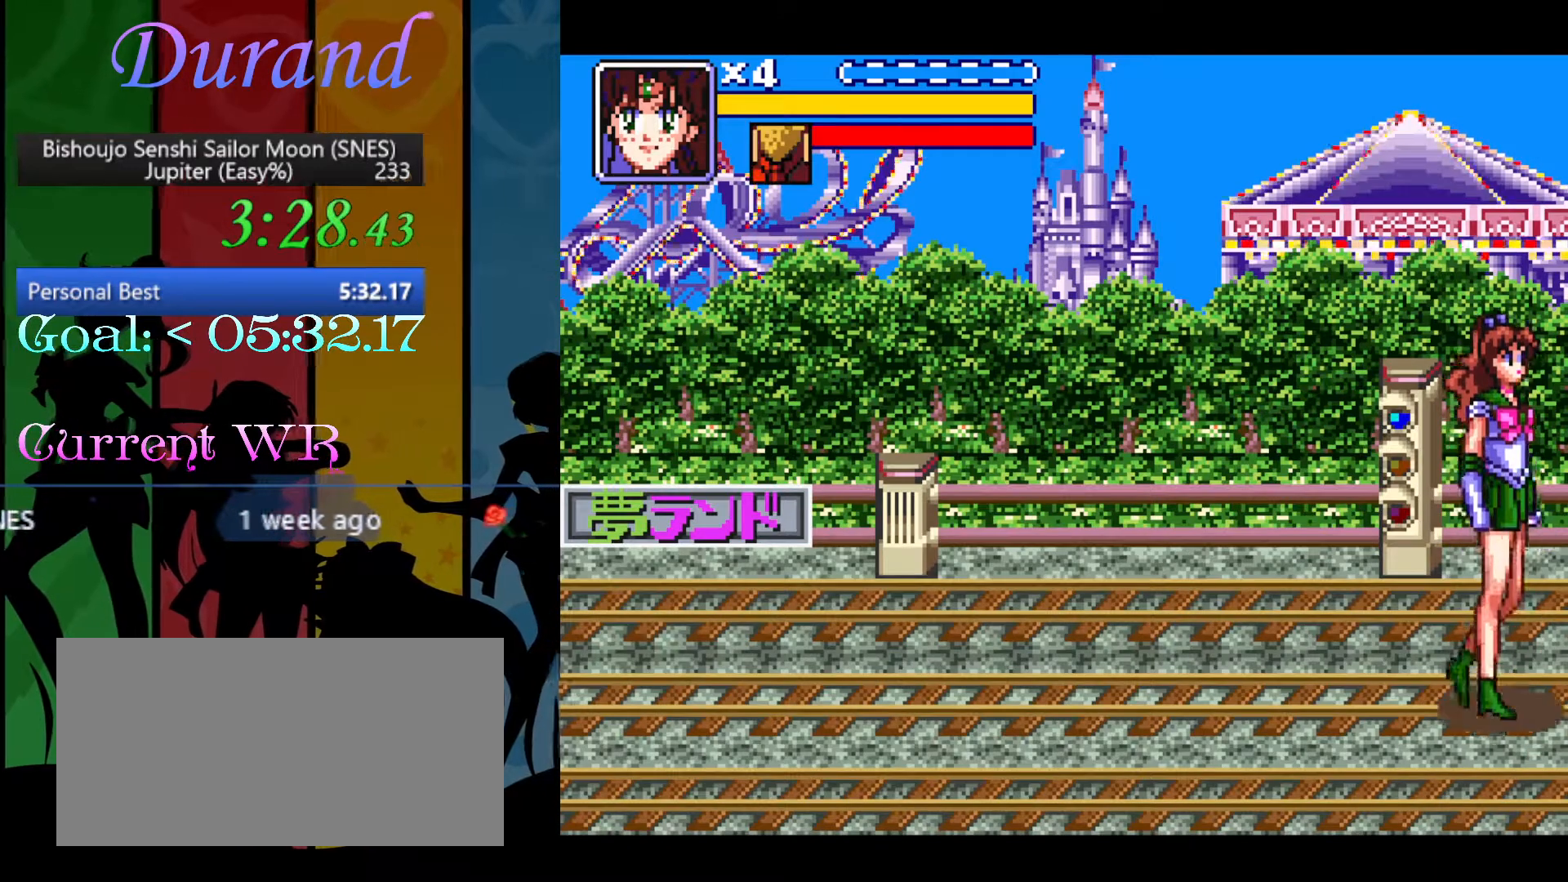
{"buttons": ["DPAD_RIGHT"], "events": [[233, "DPAD_UP", "up"]]}
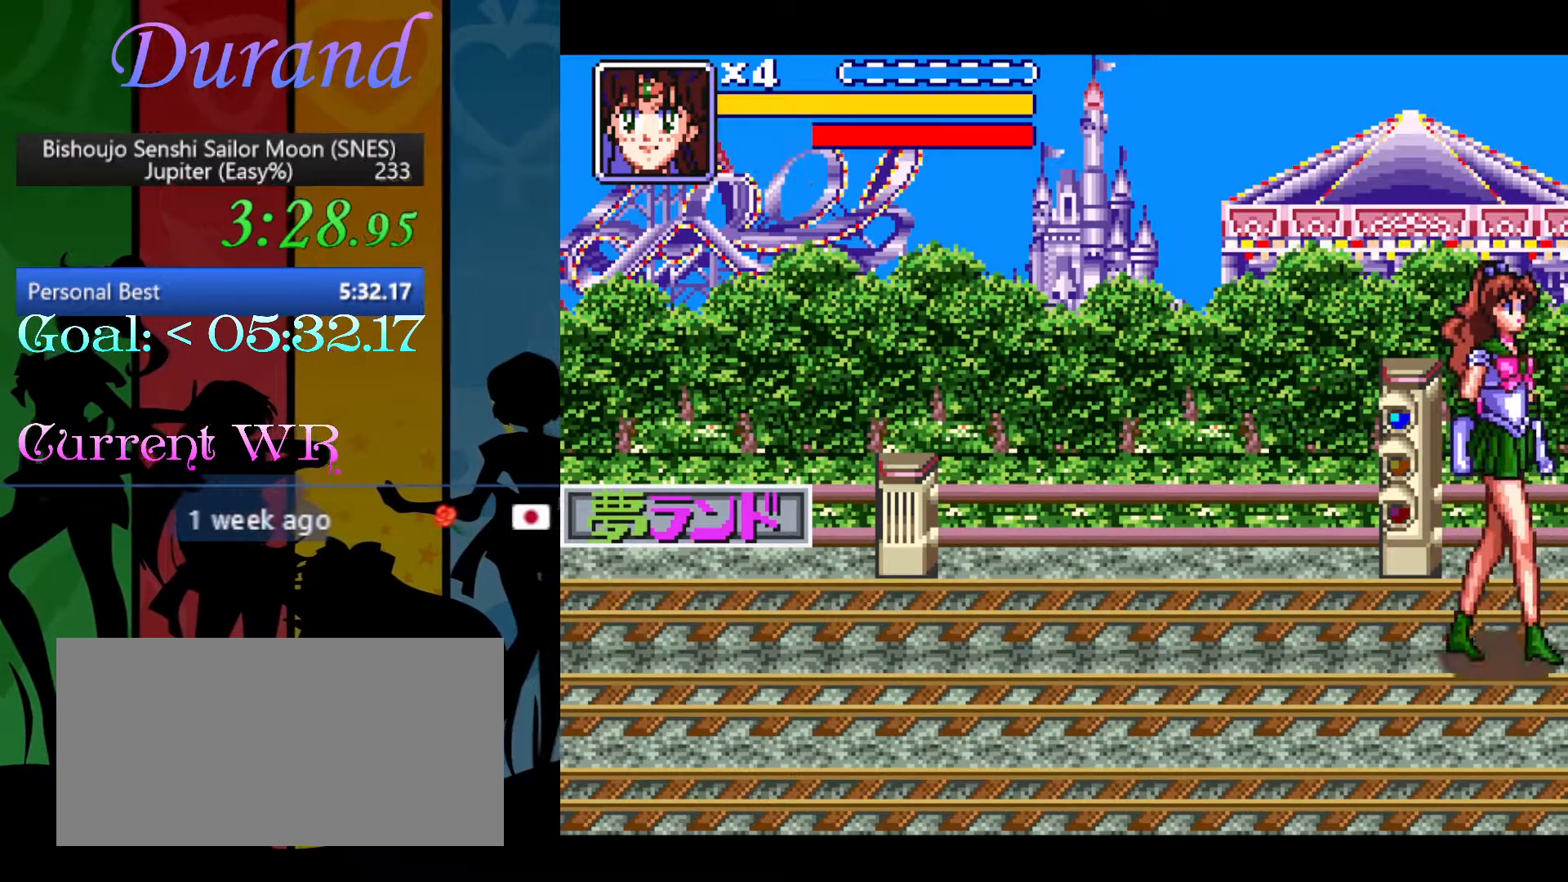
{"buttons": ["B", "DPAD_RIGHT"], "events": [[183, "B", "down"], [283, "B", "up"], [317, "B", "down"], [417, "B", "up"], [483, "B", "down"]]}
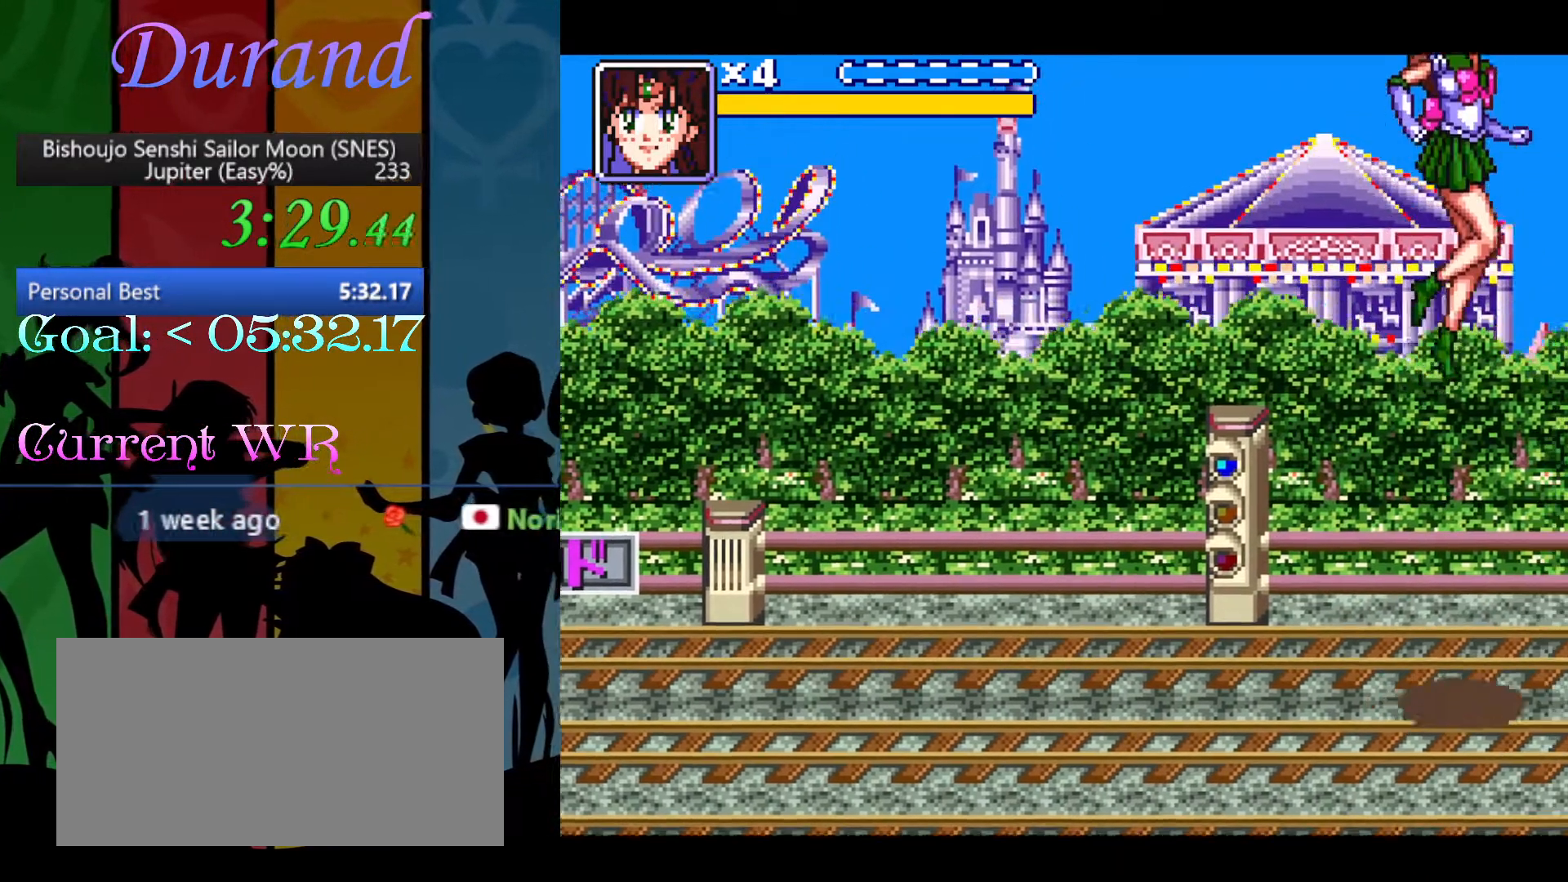
{"buttons": ["DPAD_RIGHT"], "events": [[233, "B", "up"]]}
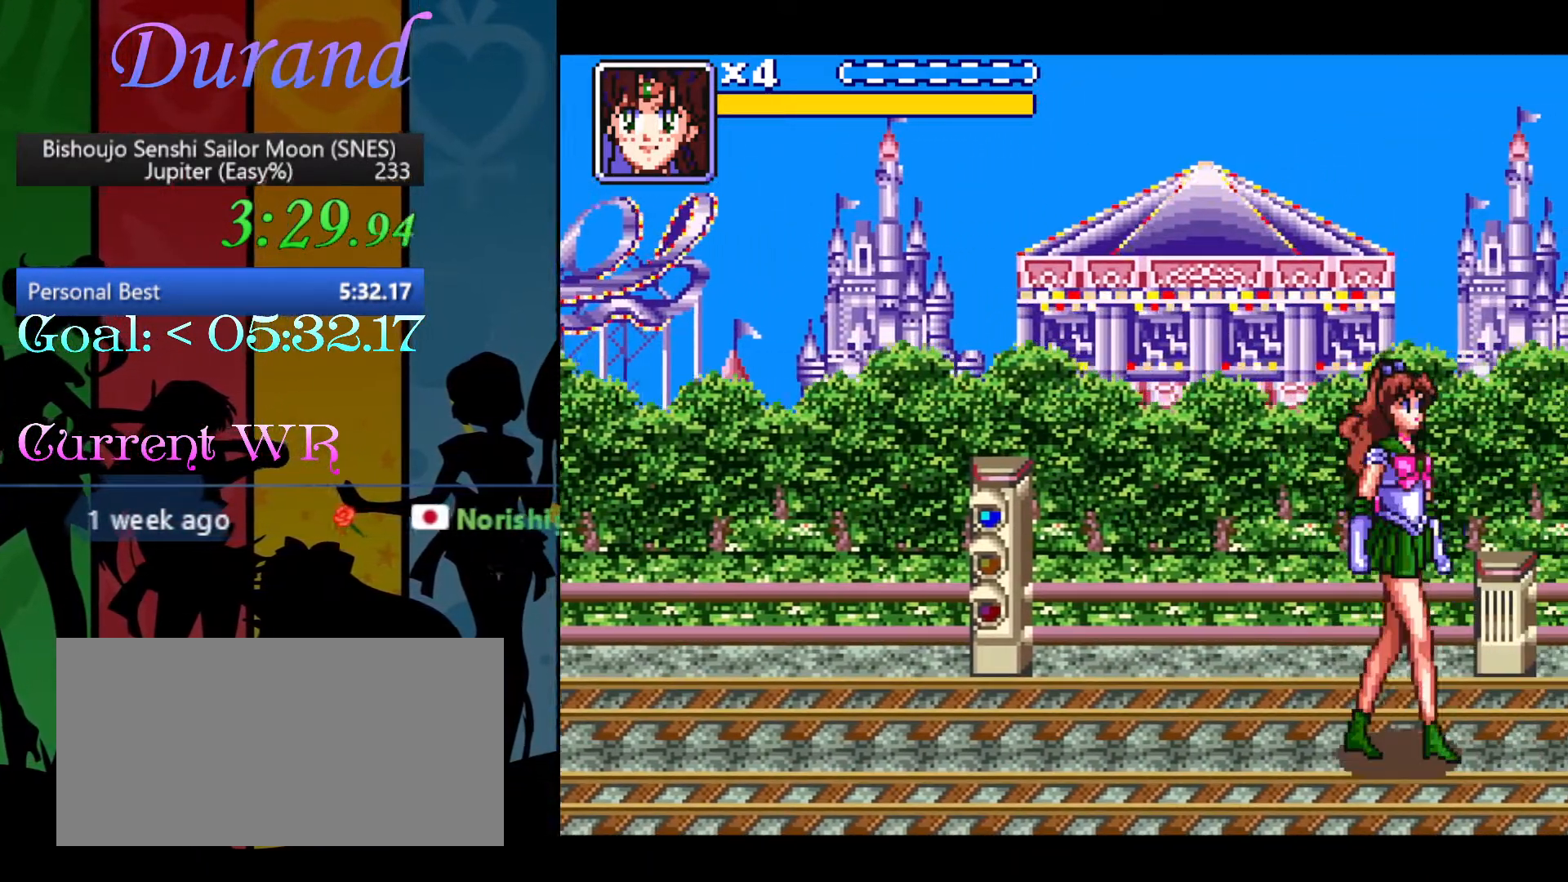
{"buttons": [], "events": [[233, "DPAD_UP", "down"], [333, "DPAD_UP", "up"], [333, "Y", "down"], [367, "DPAD_RIGHT", "up"], [450, "Y", "up"]]}
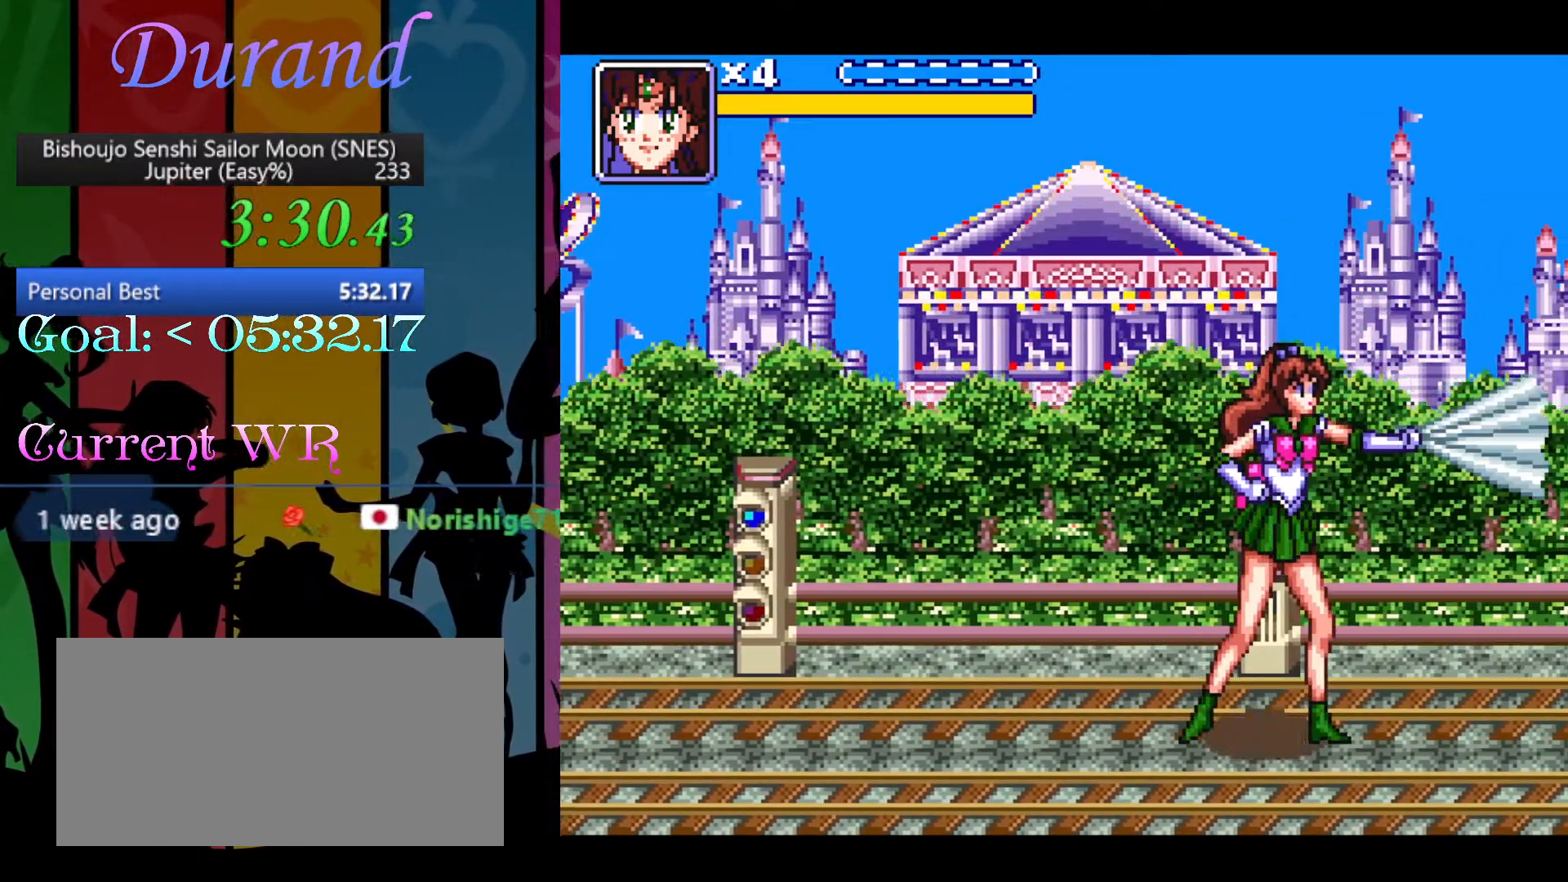
{"buttons": ["Y"], "events": [[217, "DPAD_LEFT", "down"], [283, "DPAD_DOWN", "down"], [283, "DPAD_LEFT", "up"], [283, "DPAD_RIGHT", "down"], [317, "DPAD_DOWN", "up"], [467, "DPAD_RIGHT", "up"], [467, "Y", "down"]]}
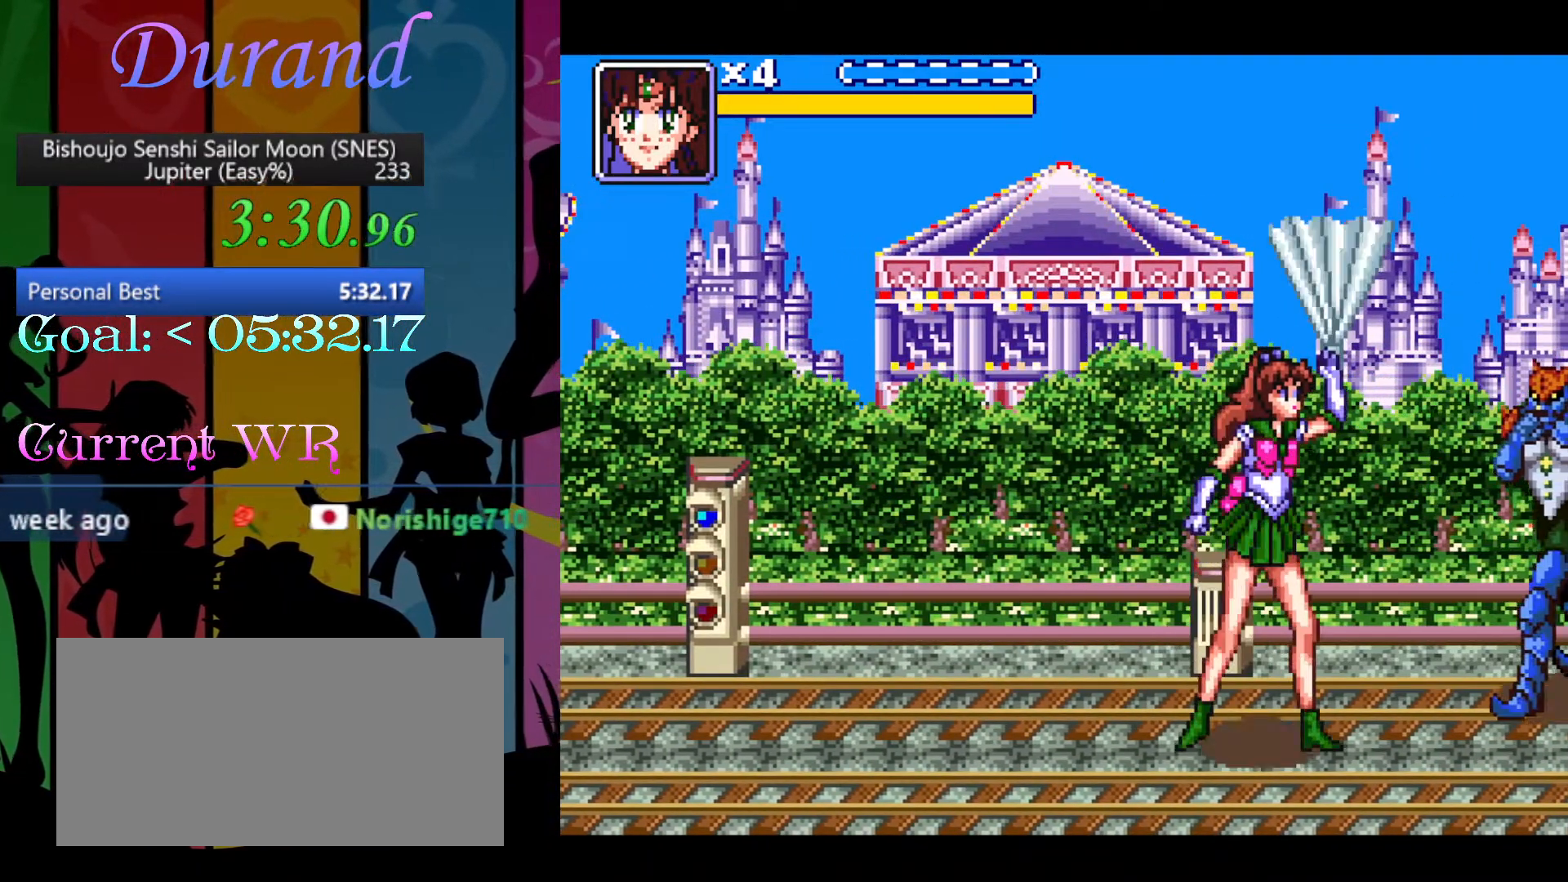
{"buttons": ["DPAD_LEFT"], "events": [[50, "Y", "up"], [100, "DPAD_LEFT", "down"], [250, "DPAD_DOWN", "down"], [500, "DPAD_DOWN", "up"]]}
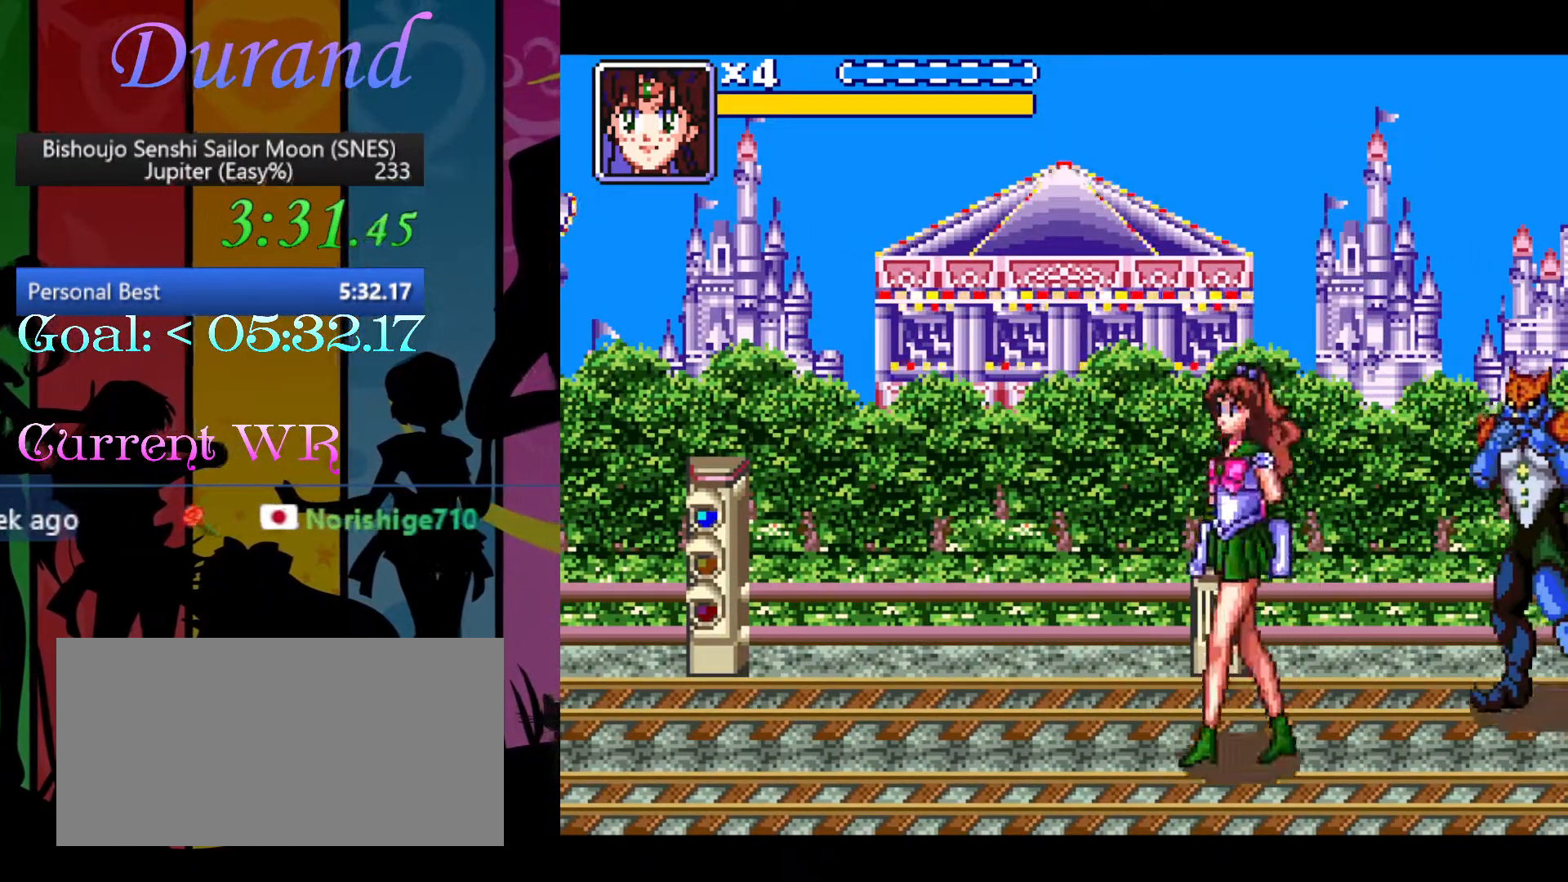
{"buttons": ["DPAD_LEFT"]}
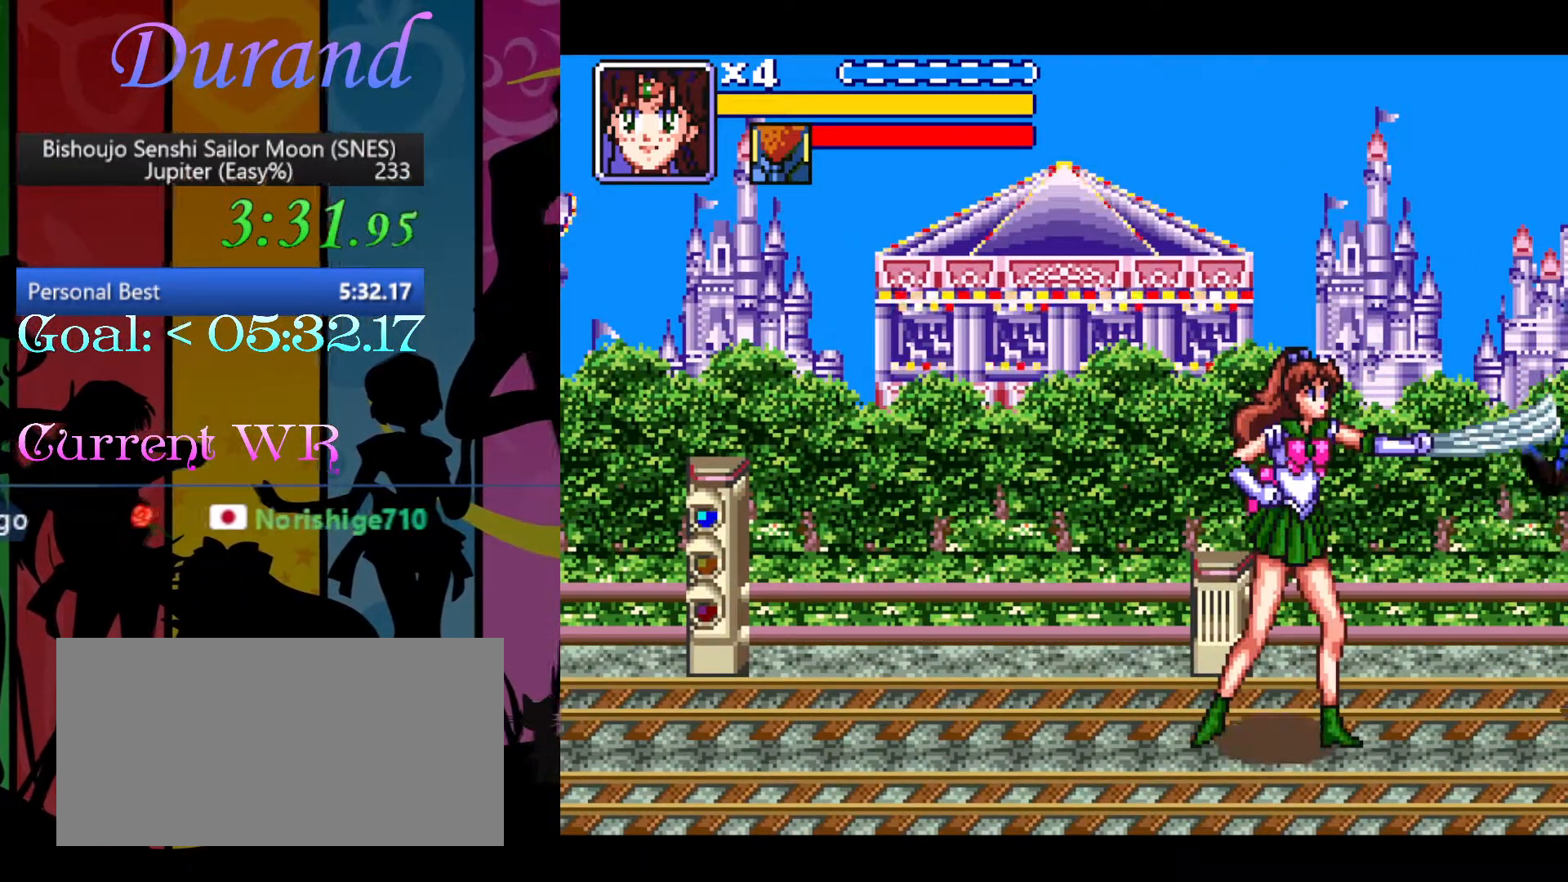
{"buttons": ["B", "DPAD_LEFT"], "events": [[33, "DPAD_DOWN", "down"], [433, "B", "down"], [500, "DPAD_DOWN", "up"]]}
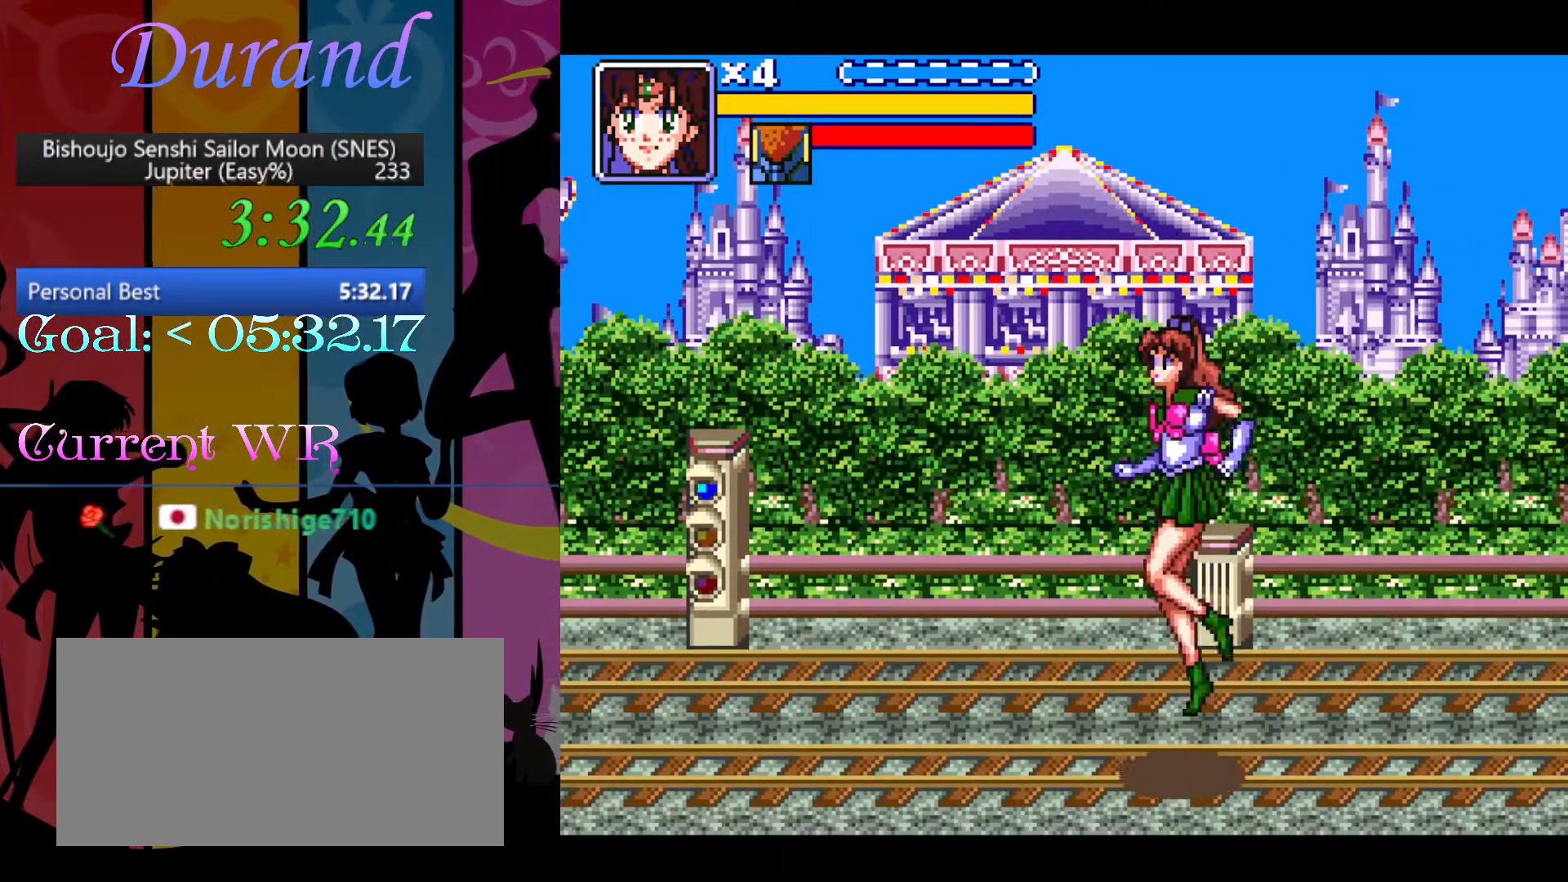
{"buttons": ["DPAD_LEFT"], "events": [[17, "B", "up"], [83, "B", "down"], [200, "B", "up"]]}
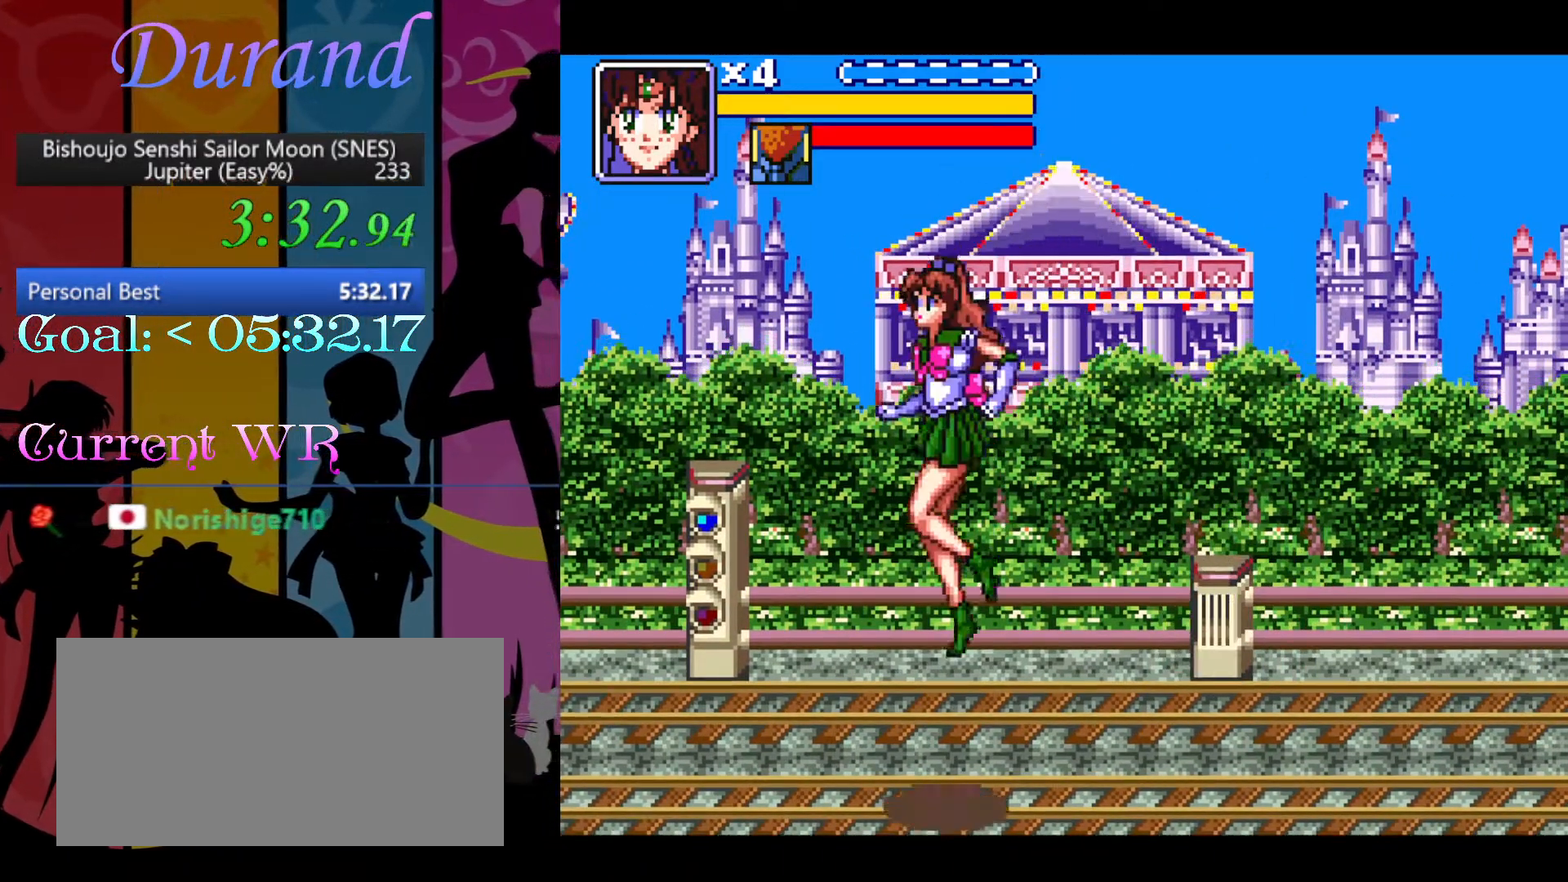
{"buttons": ["Y", "DPAD_LEFT"], "events": [[483, "Y", "down"]]}
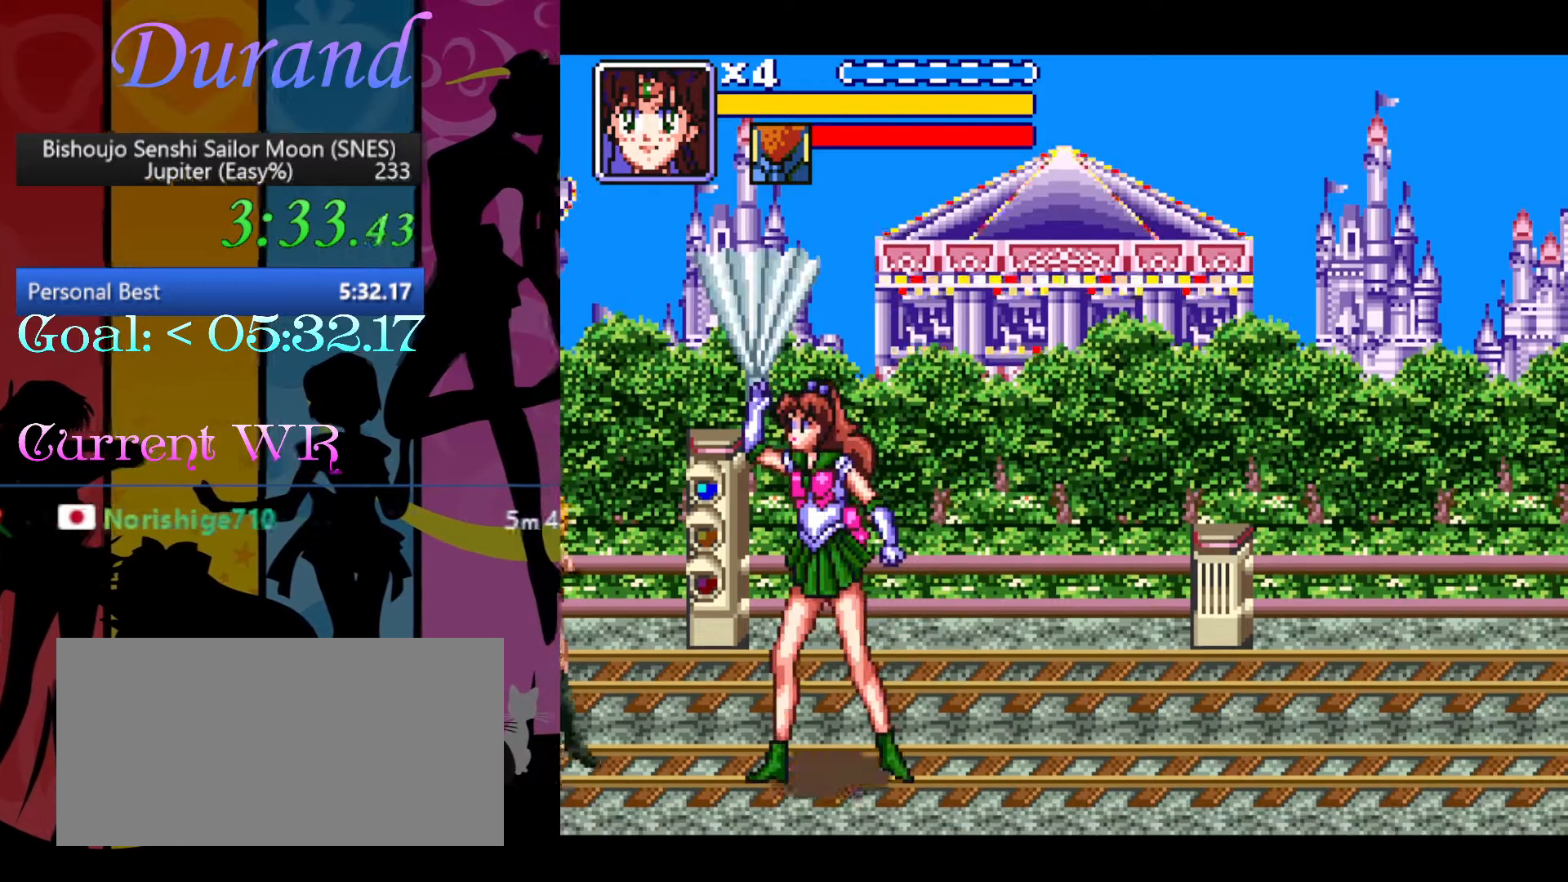
{"buttons": ["DPAD_DOWN", "DPAD_RIGHT"], "events": [[17, "DPAD_LEFT", "up"], [83, "Y", "up"], [217, "DPAD_RIGHT", "down"], [233, "DPAD_UP", "down"], [267, "DPAD_DOWN", "down"], [267, "DPAD_UP", "up"], [300, "DPAD_DOWN", "up"], [383, "DPAD_DOWN", "down"]]}
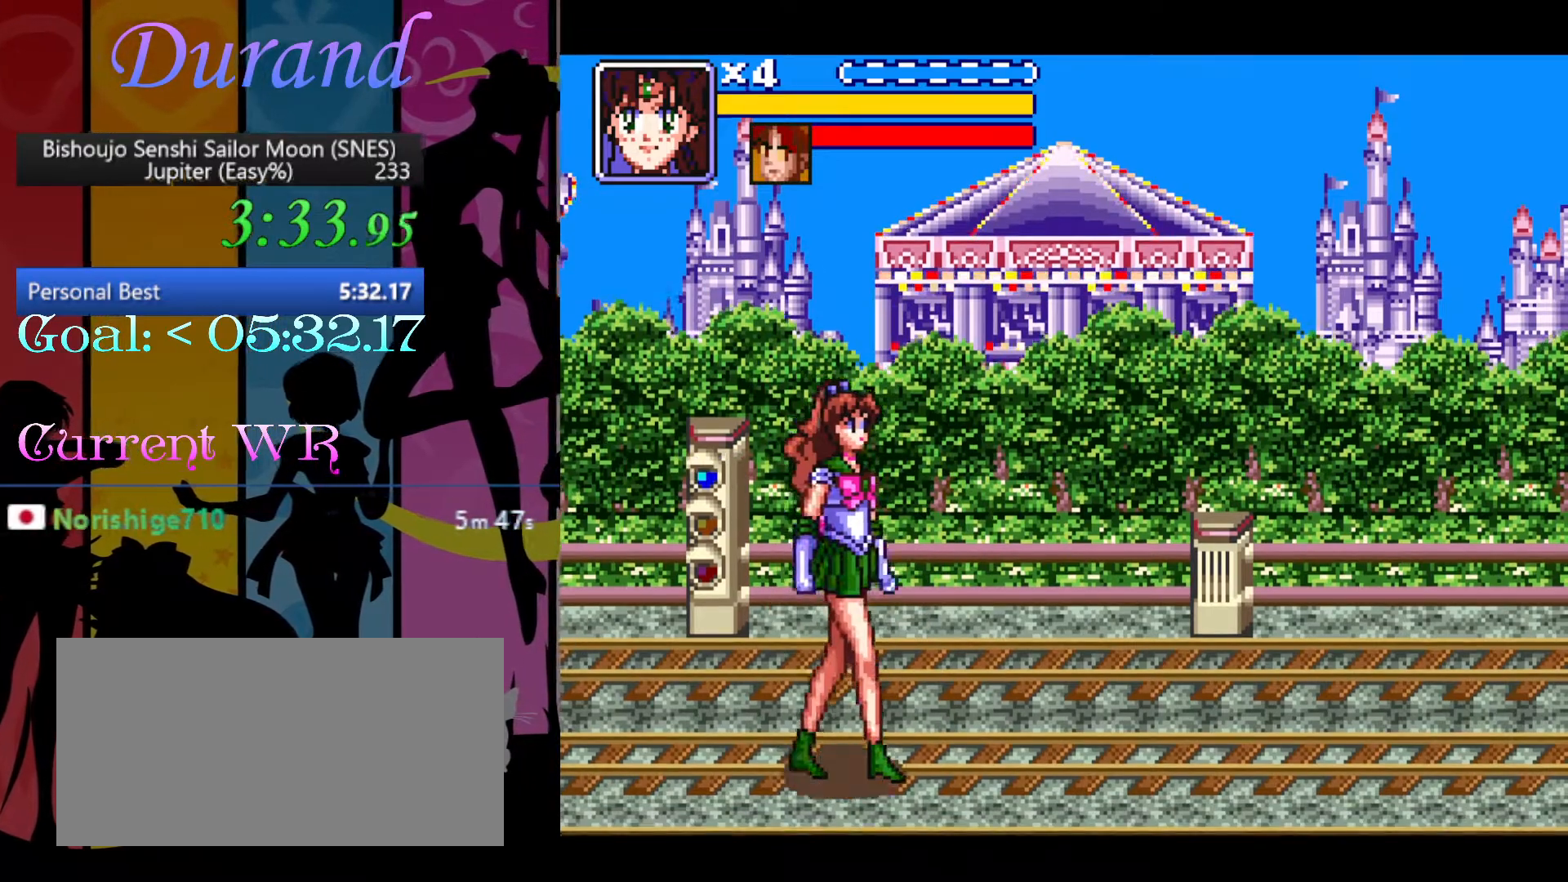
{"buttons": ["DPAD_DOWN", "DPAD_RIGHT"], "events": []}
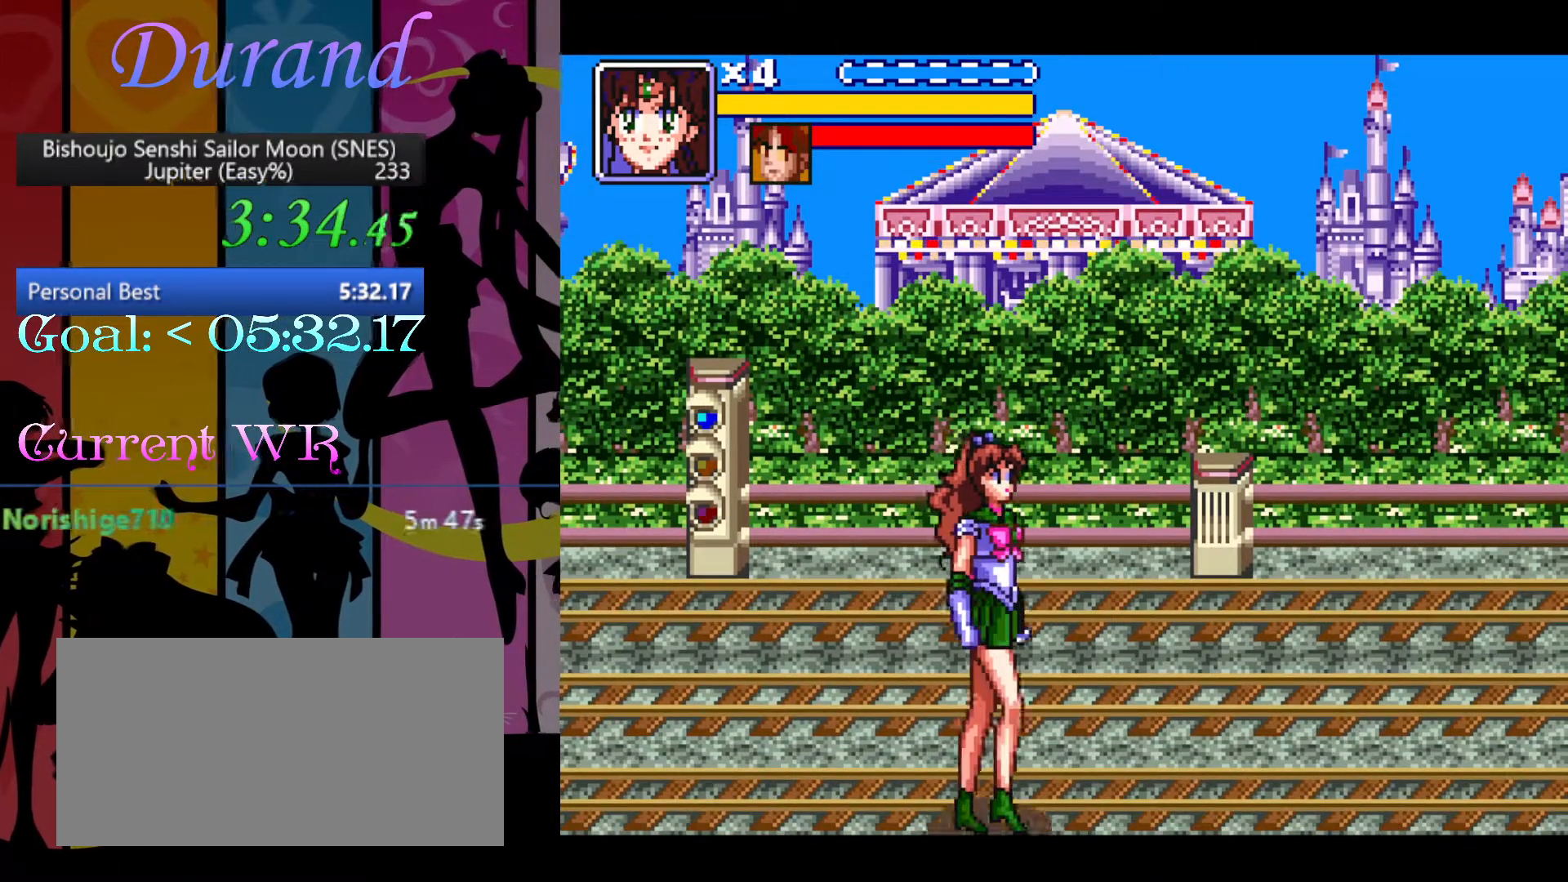
{"buttons": ["DPAD_DOWN", "DPAD_RIGHT"], "events": []}
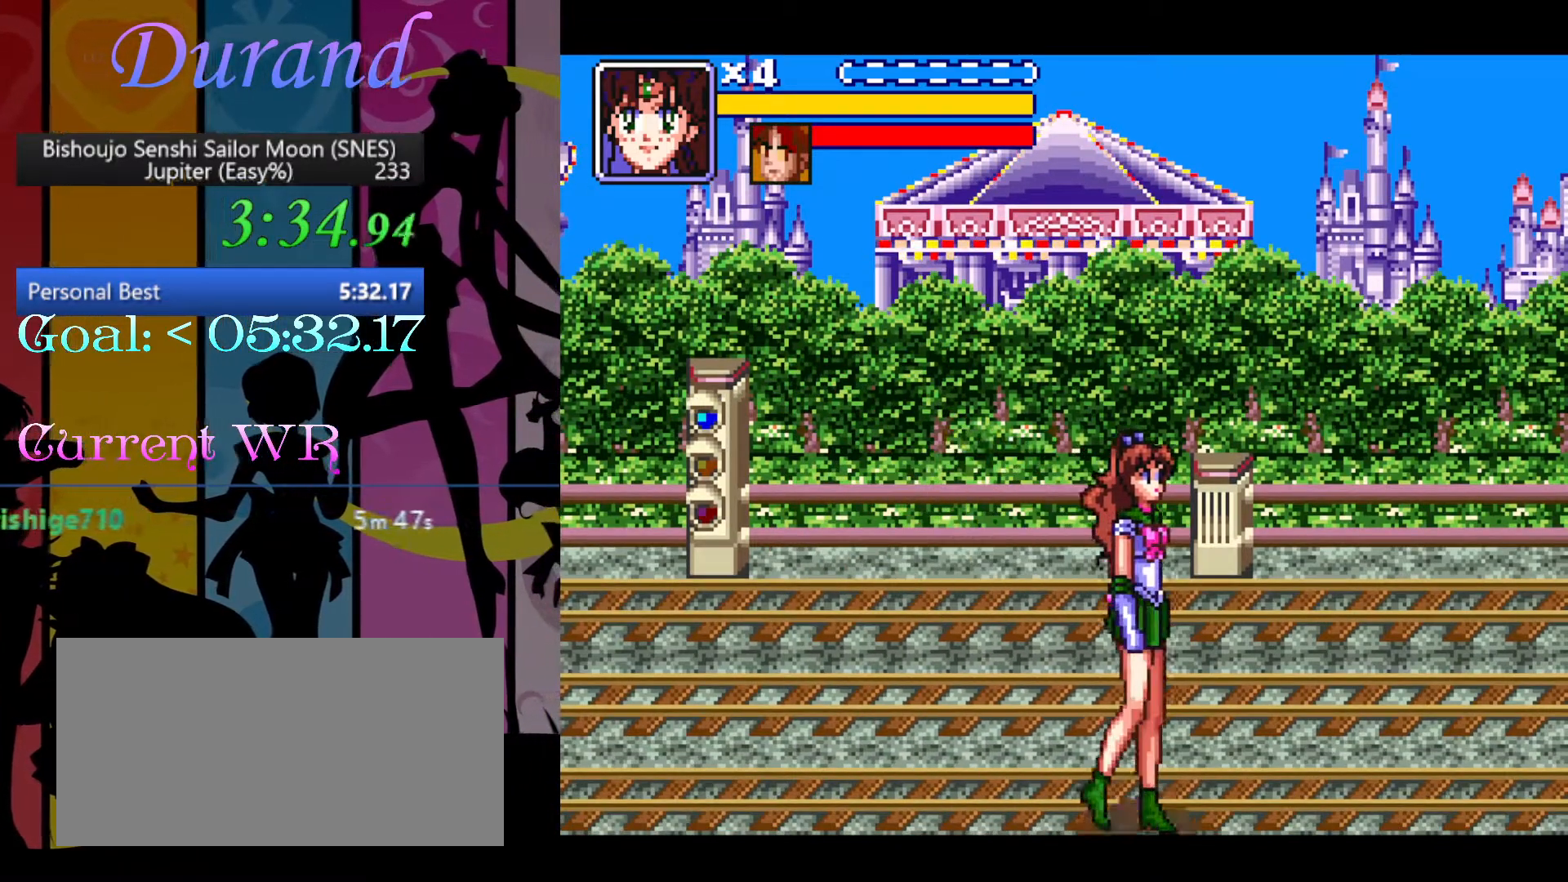
{"buttons": ["DPAD_DOWN", "DPAD_RIGHT"], "events": []}
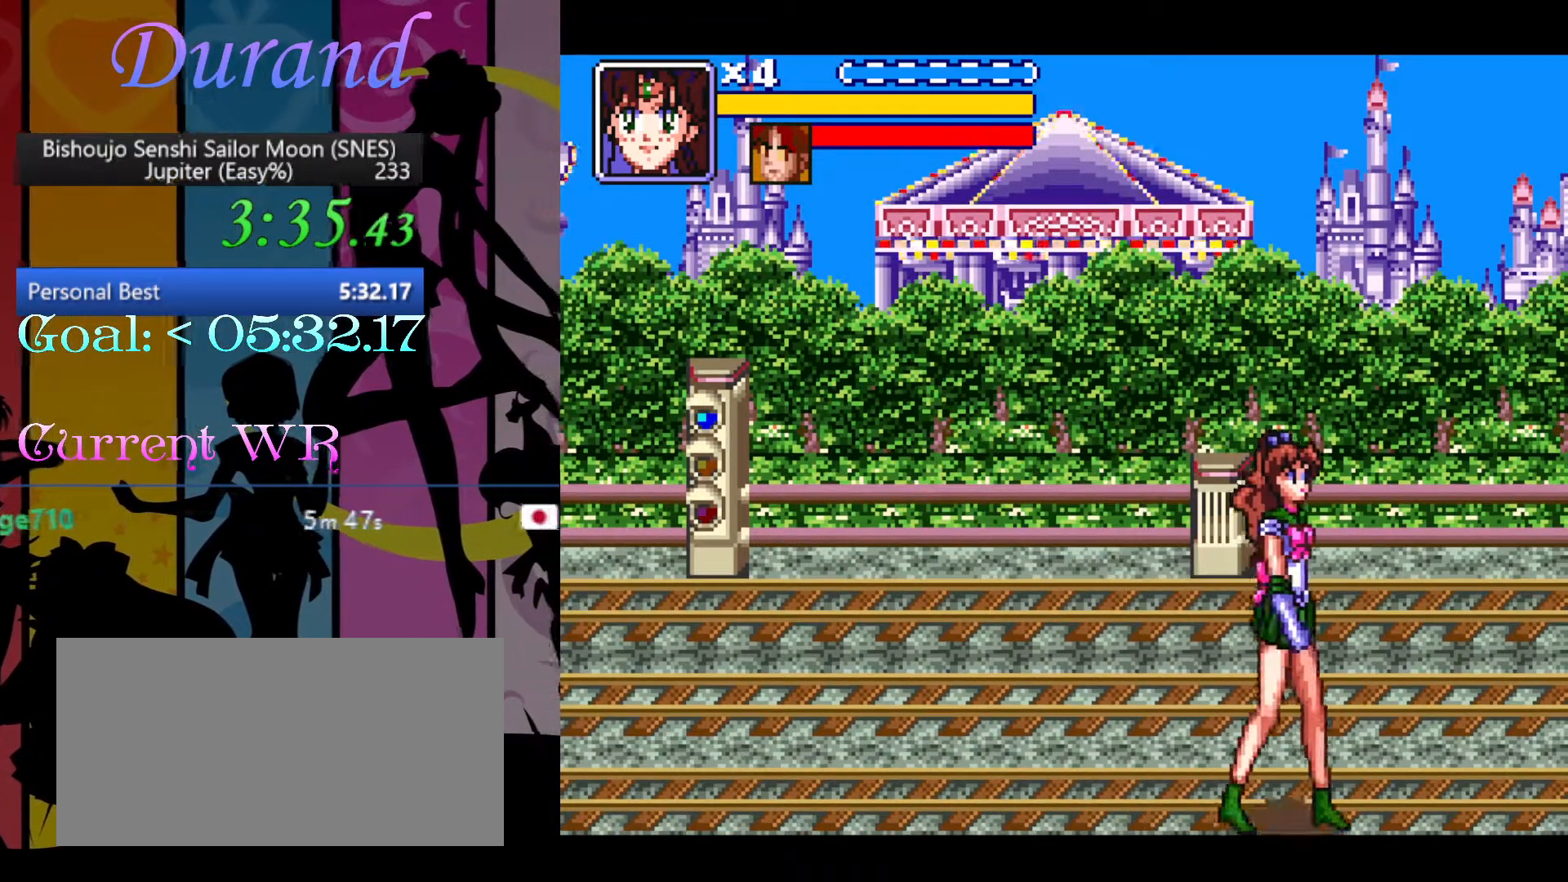
{"buttons": ["DPAD_RIGHT"], "events": [[417, "DPAD_DOWN", "up"]]}
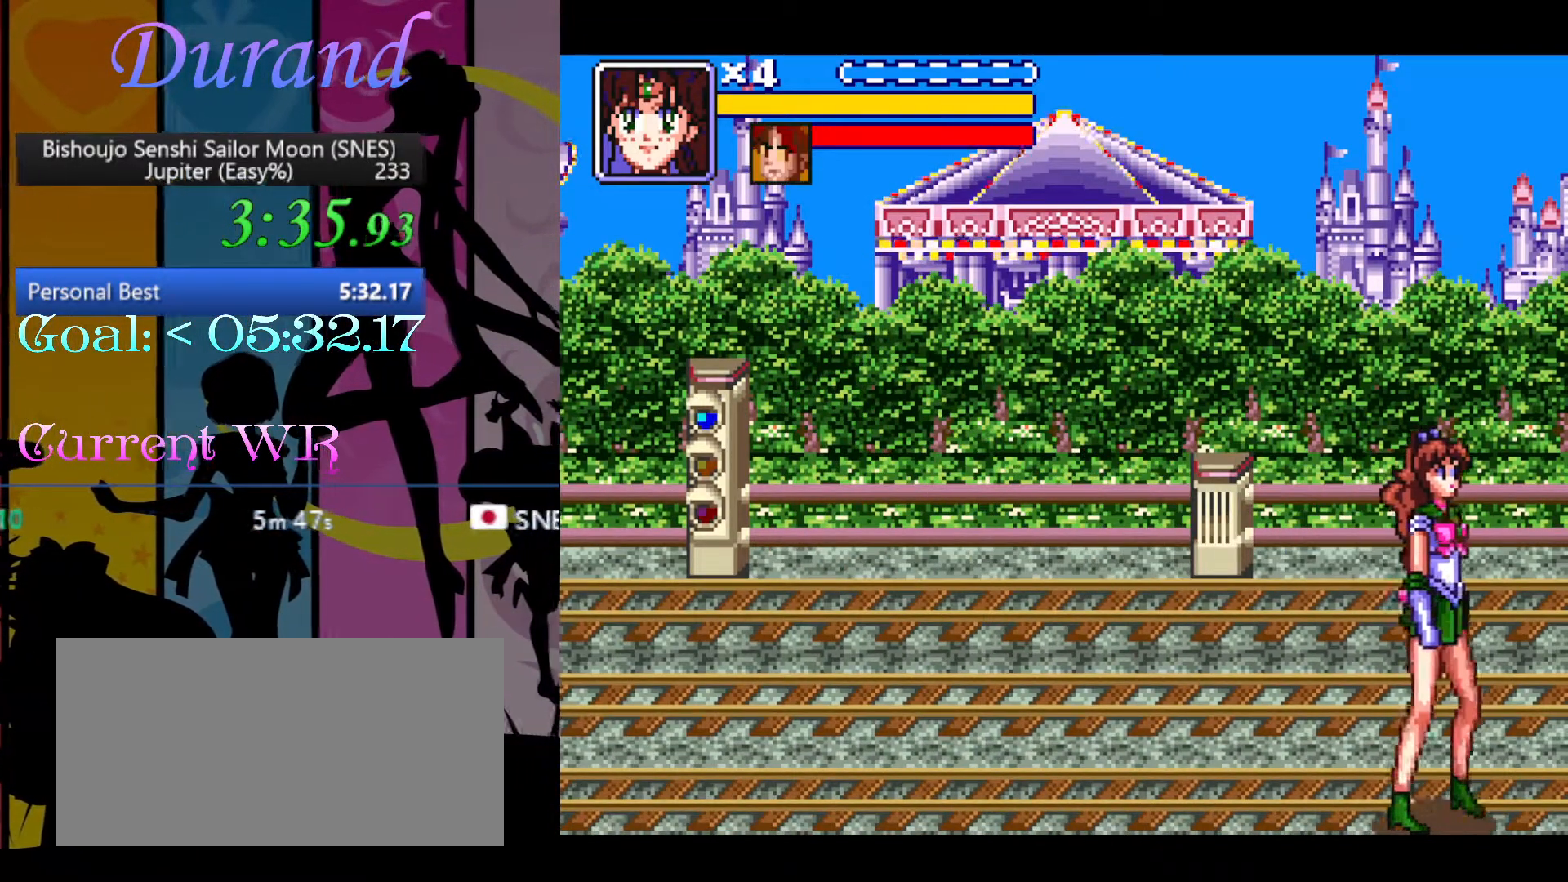
{"buttons": ["DPAD_RIGHT"], "events": [[367, "R1", "down"], [467, "R1", "up"]]}
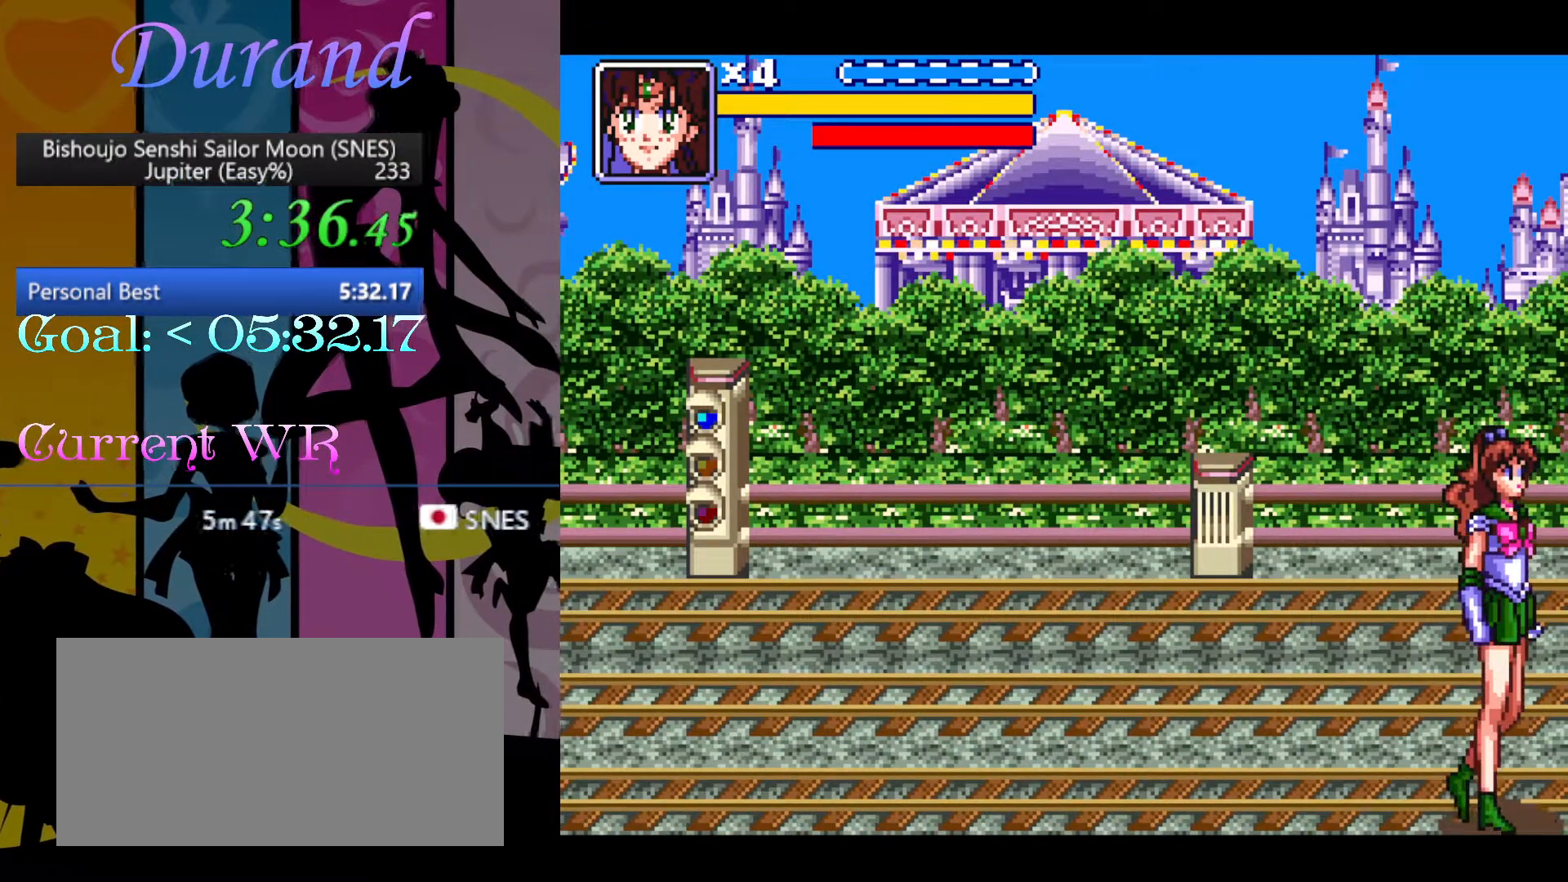
{"buttons": ["DPAD_RIGHT"]}
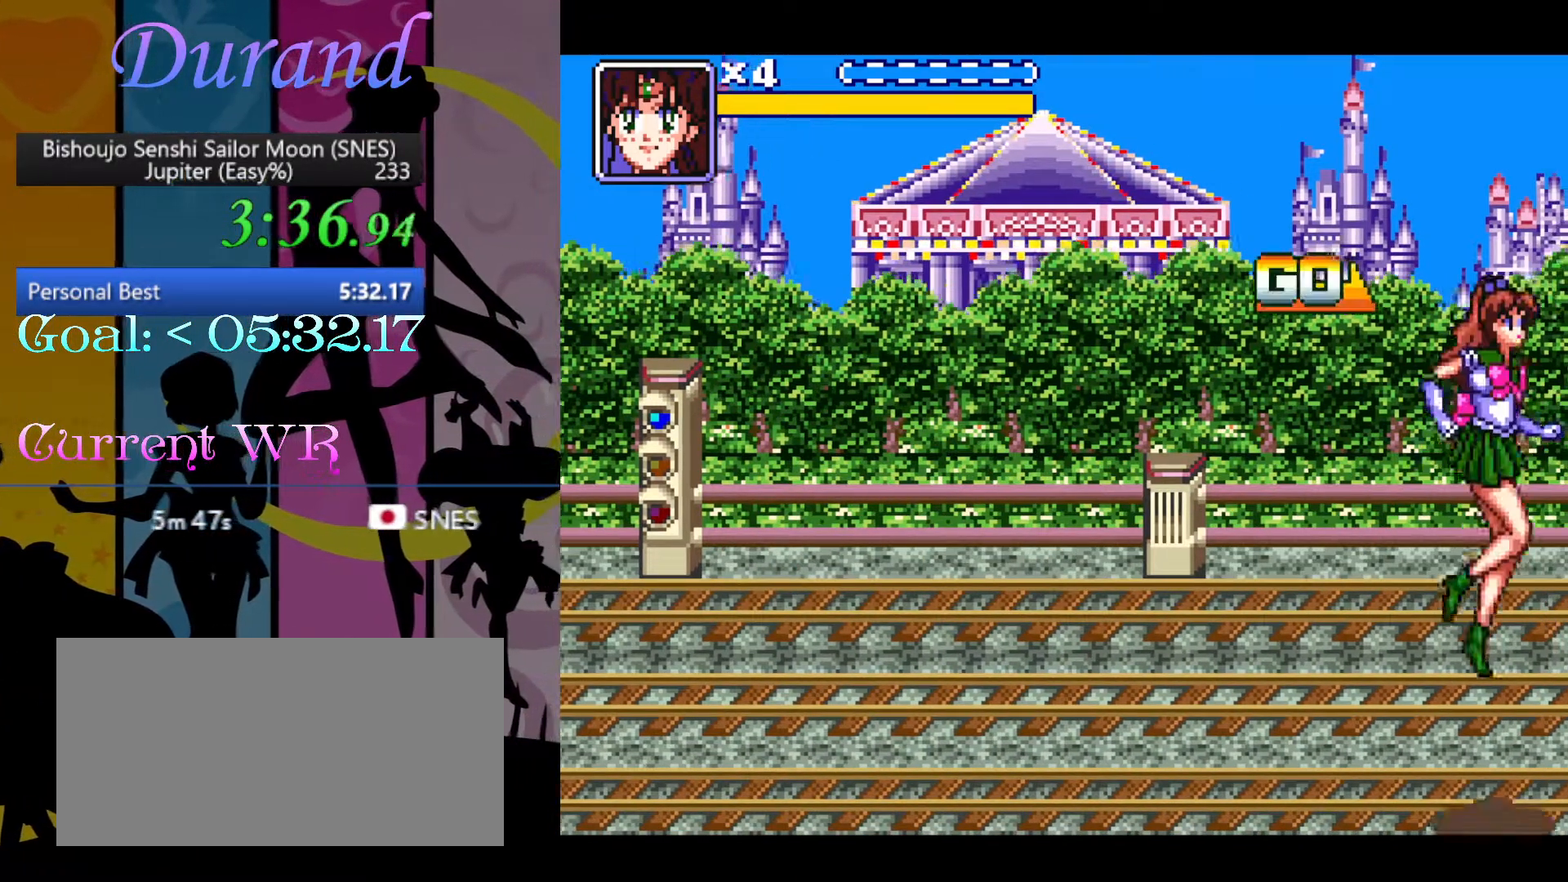
{"buttons": ["DPAD_RIGHT"], "events": [[50, "B", "down"], [133, "B", "up"], [200, "B", "down"], [317, "B", "up"], [350, "B", "down"], [467, "B", "up"]]}
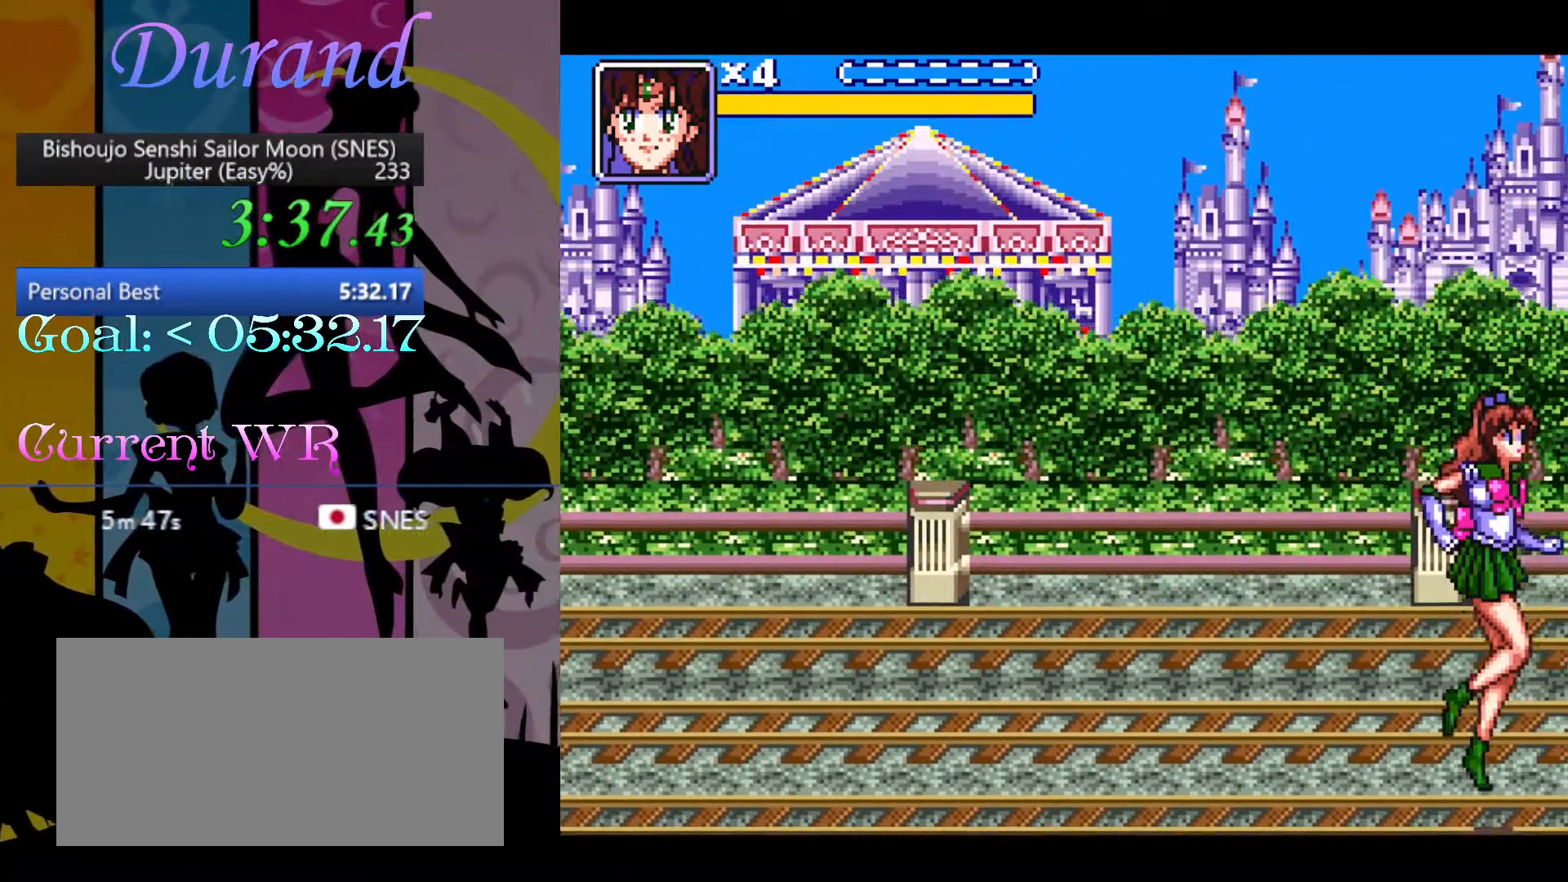
{"buttons": ["B", "DPAD_RIGHT"], "events": [[17, "B", "down"], [133, "B", "up"], [183, "B", "down"], [267, "B", "up"], [333, "B", "down"], [417, "B", "up"], [450, "B", "down"]]}
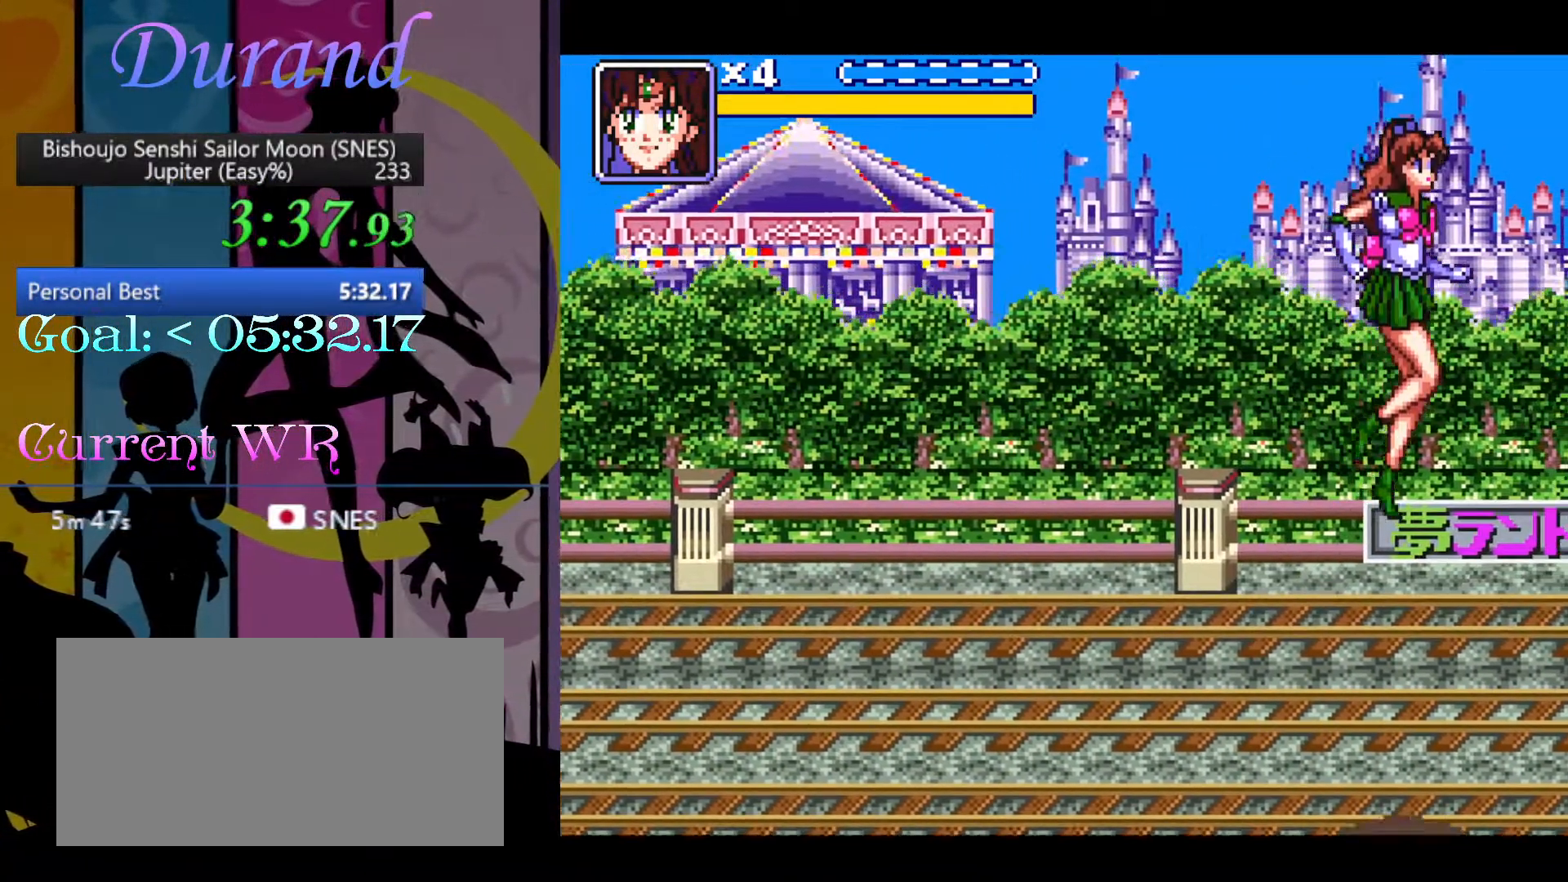
{"buttons": ["DPAD_RIGHT"], "events": [[83, "B", "up"]]}
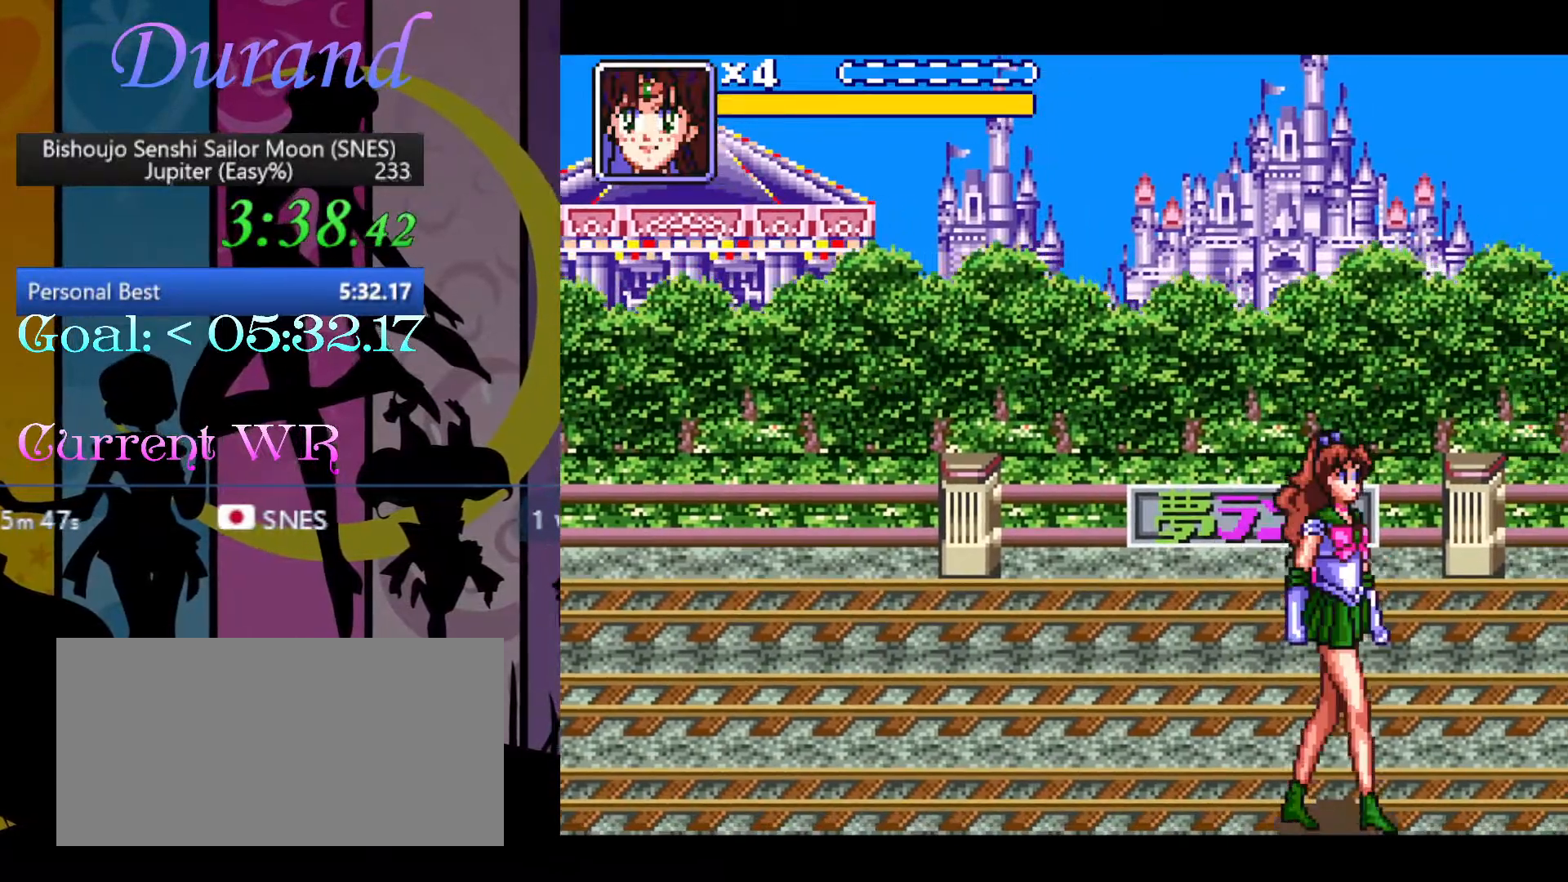
{"buttons": ["DPAD_RIGHT"], "events": []}
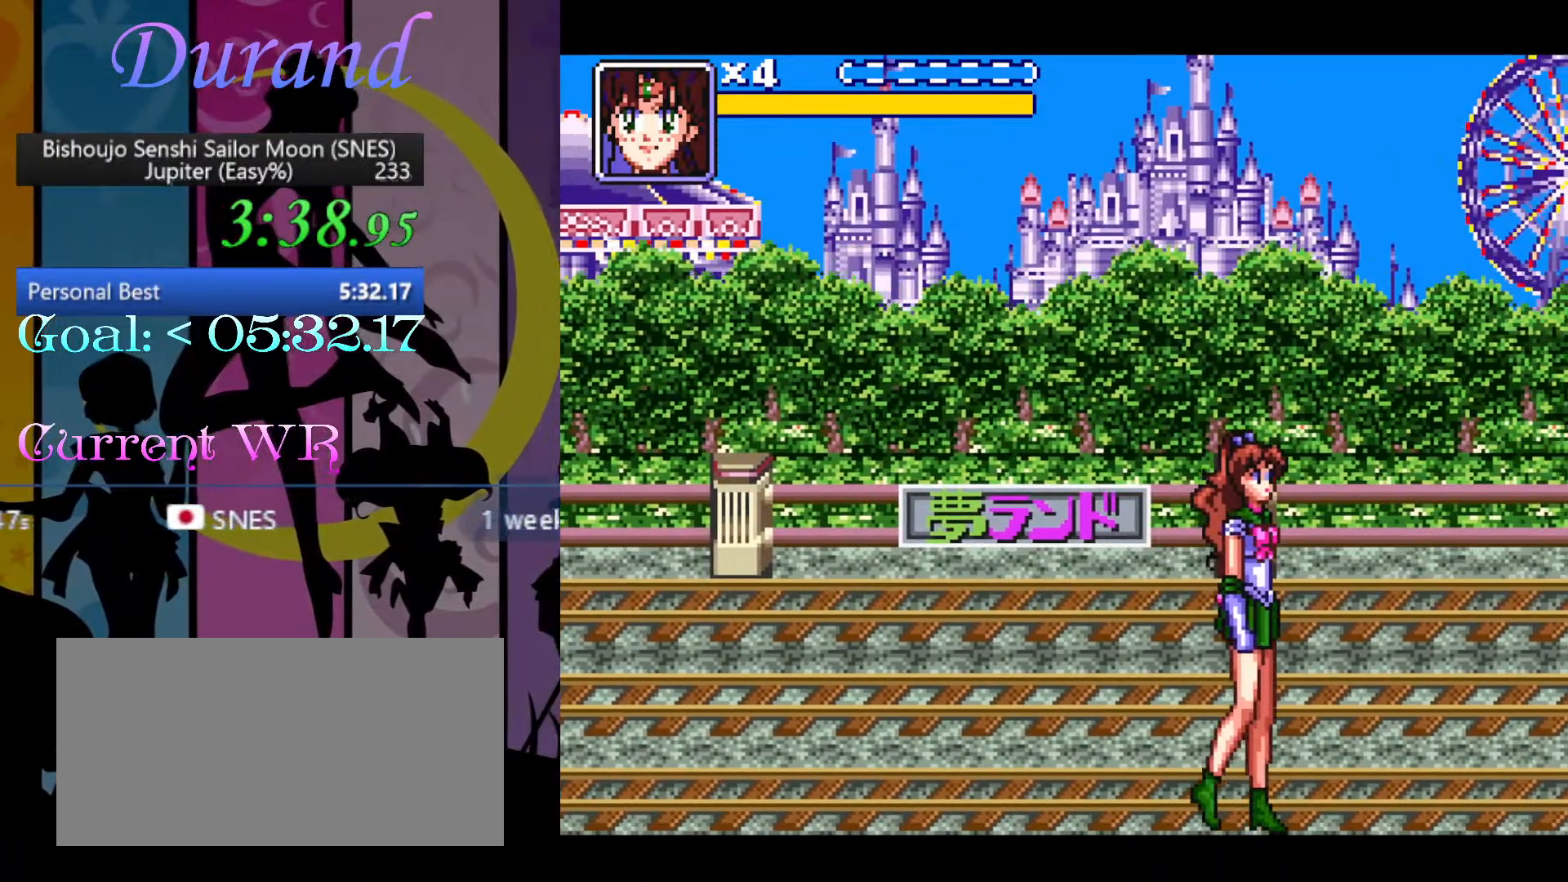
{"buttons": ["DPAD_RIGHT"], "events": []}
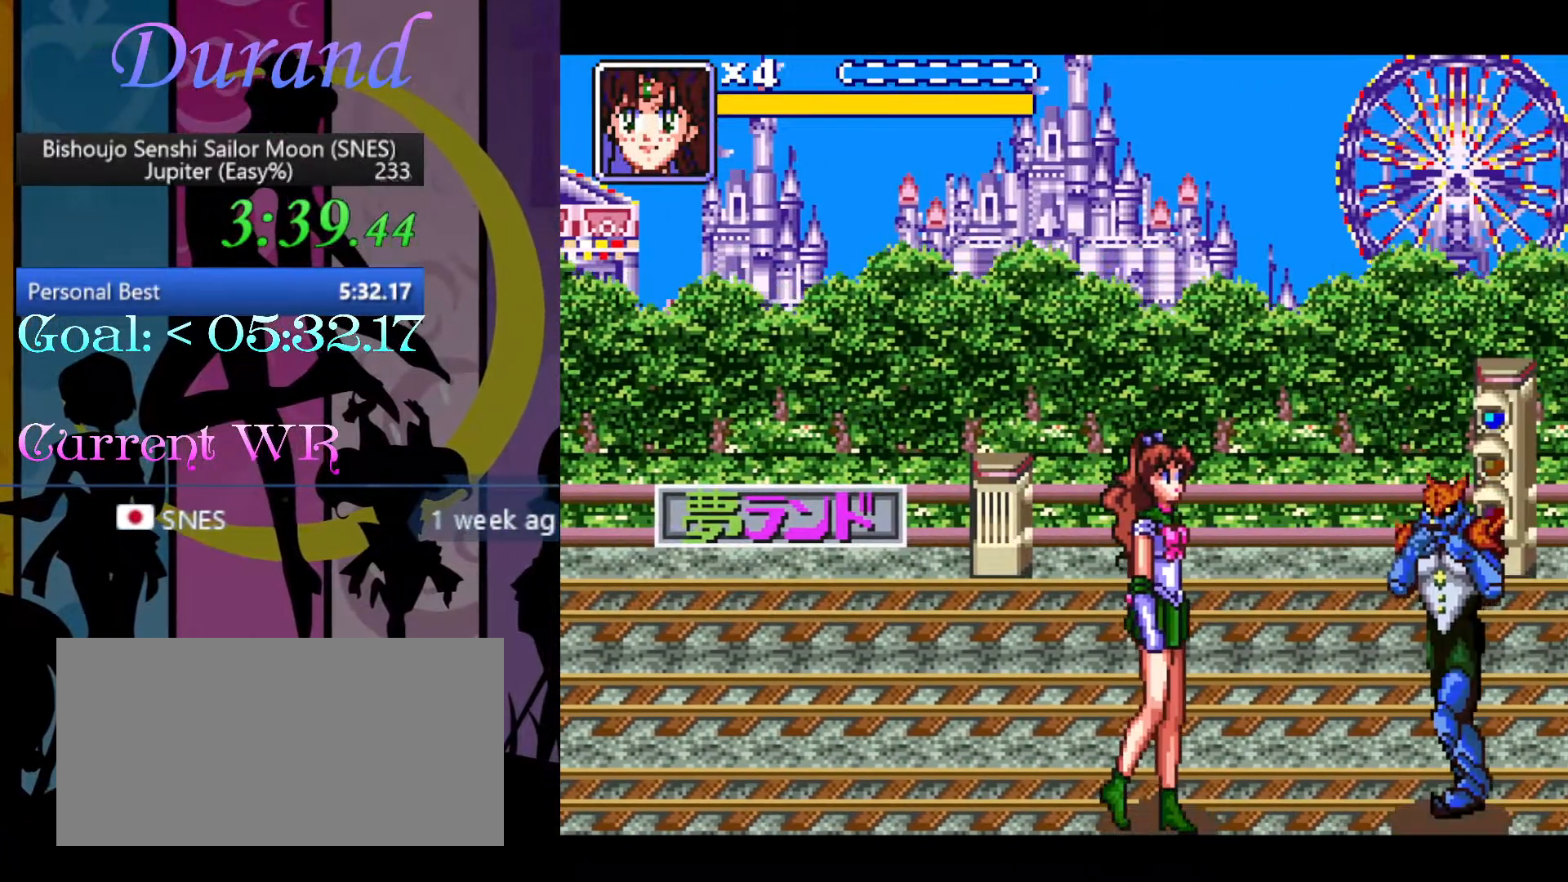
{"buttons": ["DPAD_LEFT"], "events": [[17, "Y", "down"], [50, "DPAD_RIGHT", "up"], [100, "Y", "up"], [150, "DPAD_LEFT", "down"]]}
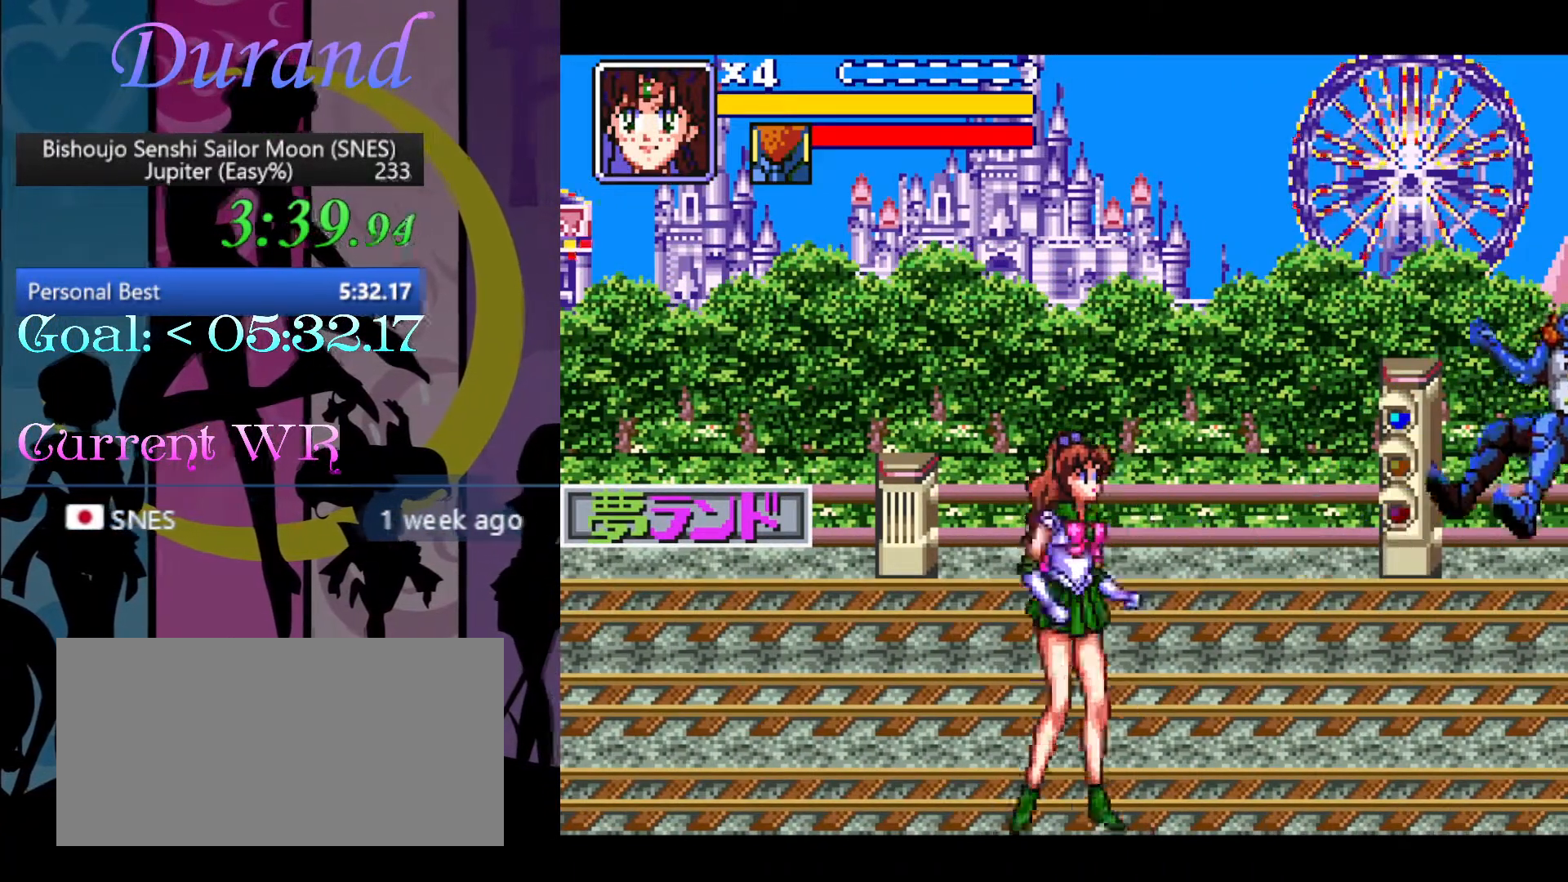
{"buttons": ["DPAD_LEFT"], "events": [[50, "B", "down"], [133, "B", "up"], [183, "B", "down"], [267, "B", "up"]]}
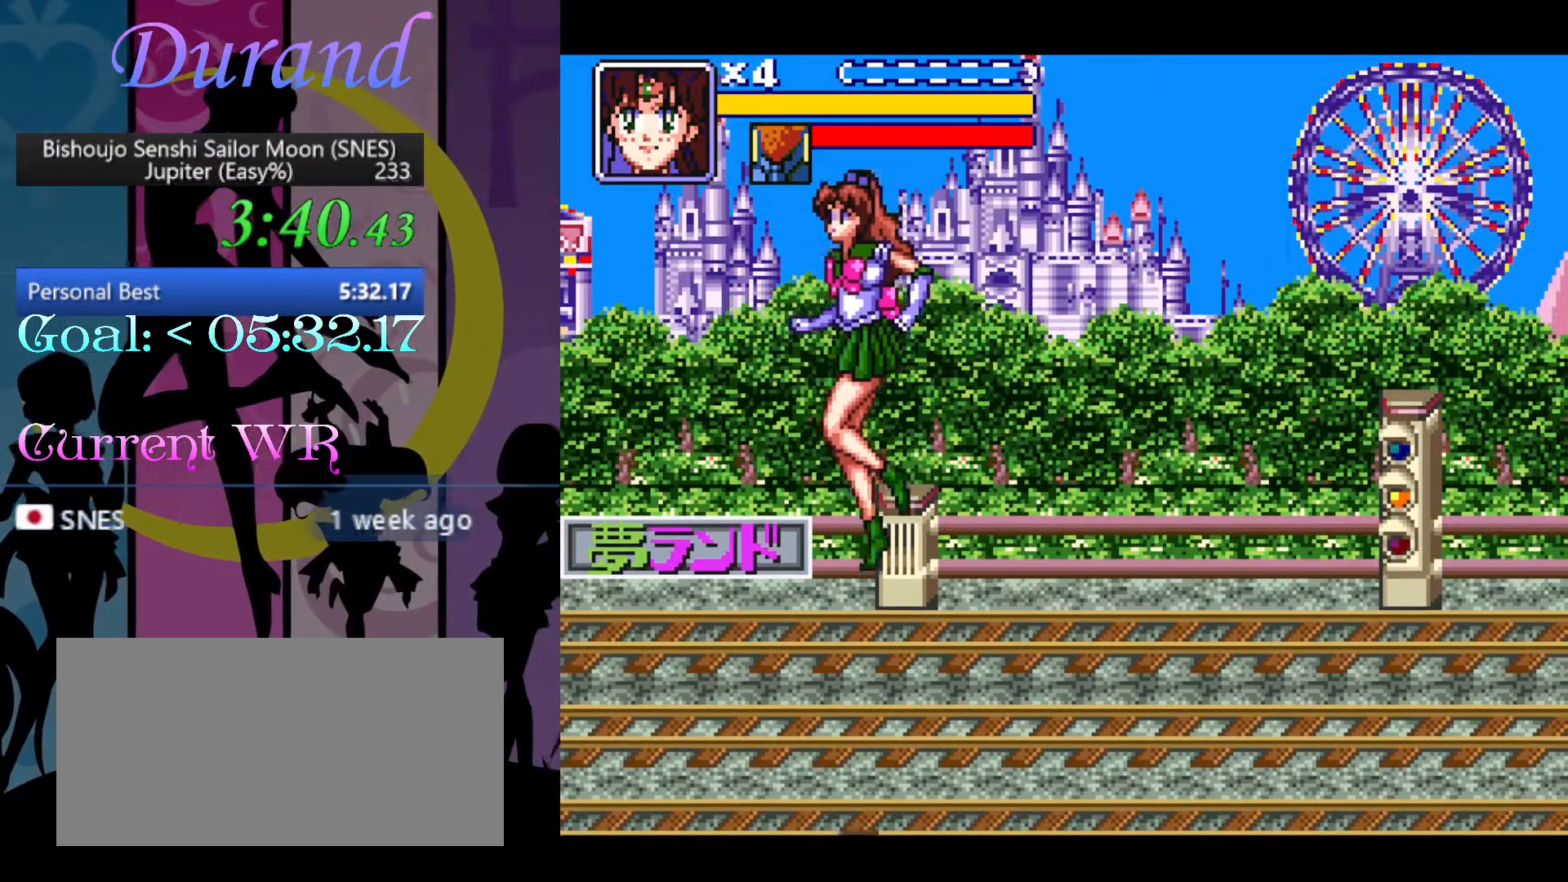
{"buttons": ["Y"], "events": [[350, "Y", "down"], [383, "DPAD_LEFT", "up"], [417, "Y", "up"], [483, "Y", "down"]]}
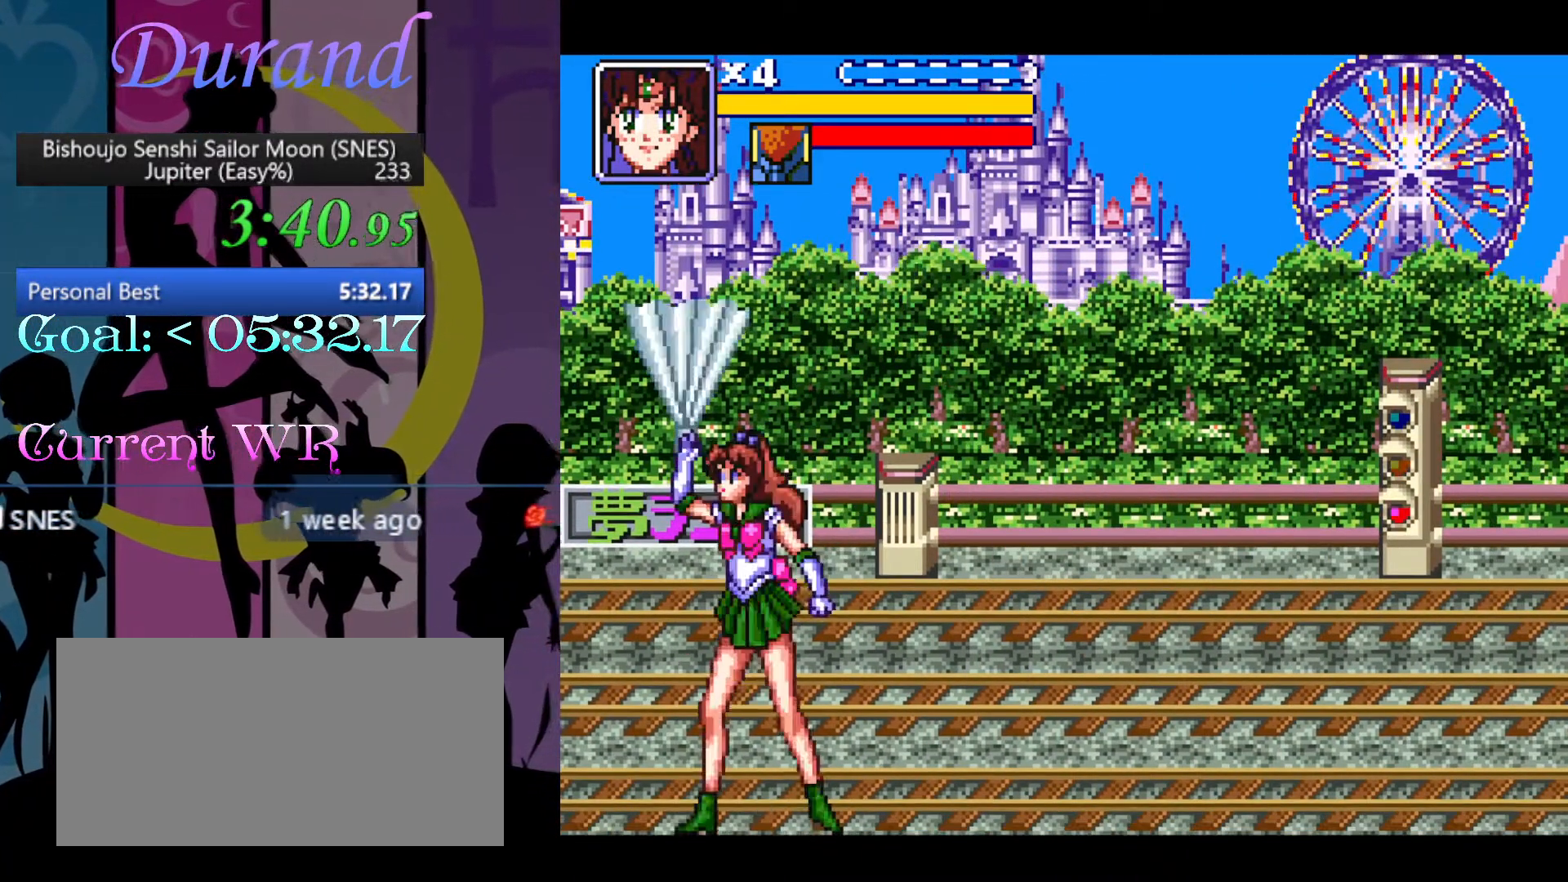
{"buttons": ["DPAD_UP", "DPAD_RIGHT"], "events": [[83, "Y", "up"], [183, "DPAD_RIGHT", "down"], [217, "DPAD_UP", "down"]]}
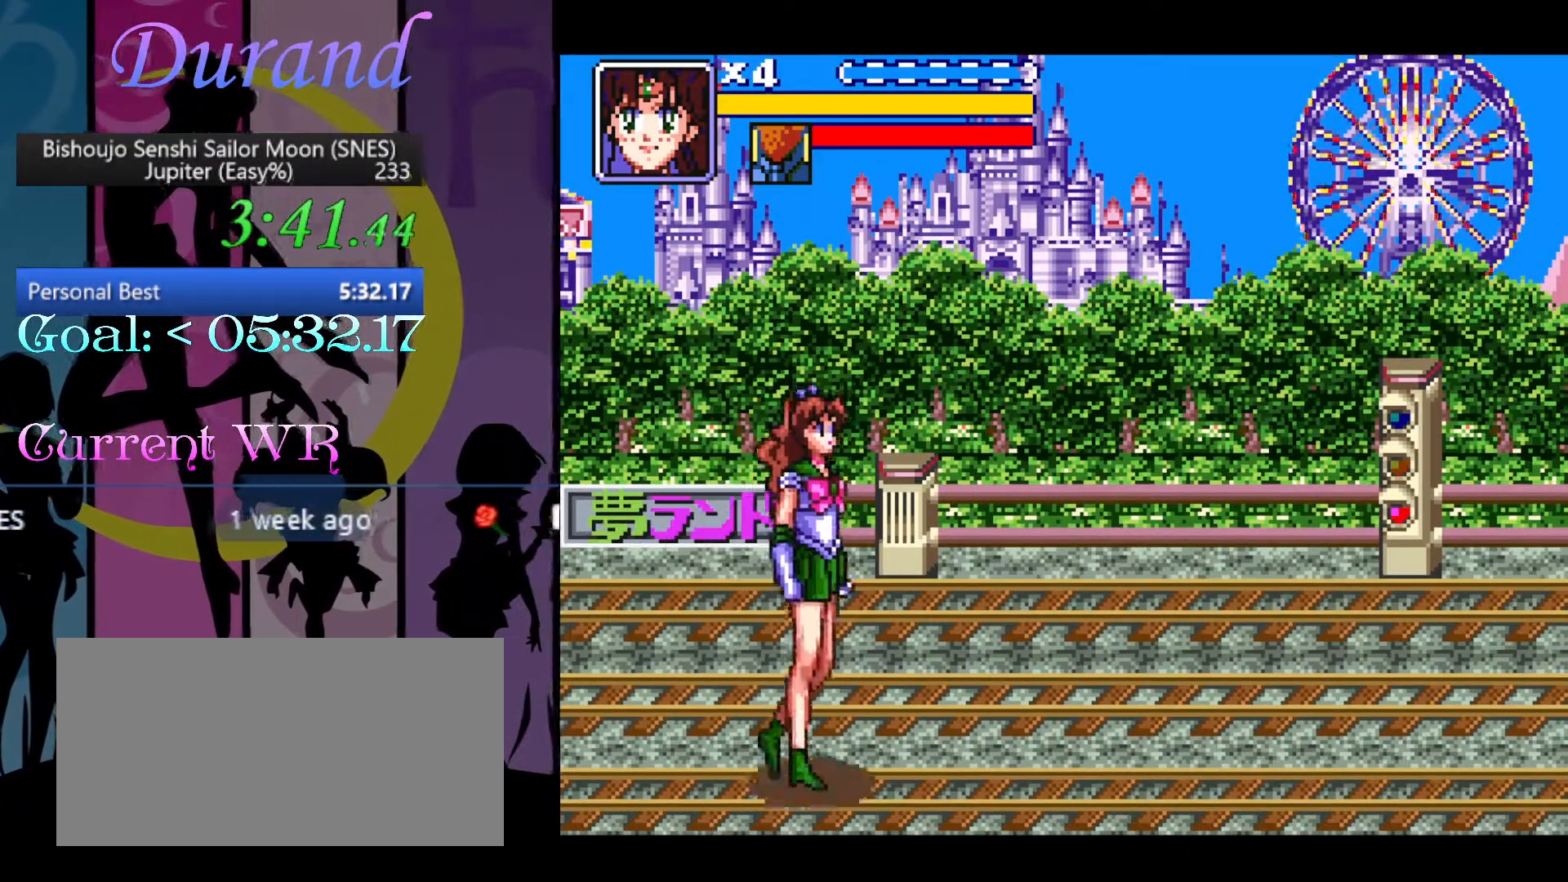
{"buttons": ["DPAD_RIGHT"], "events": [[350, "DPAD_UP", "up"]]}
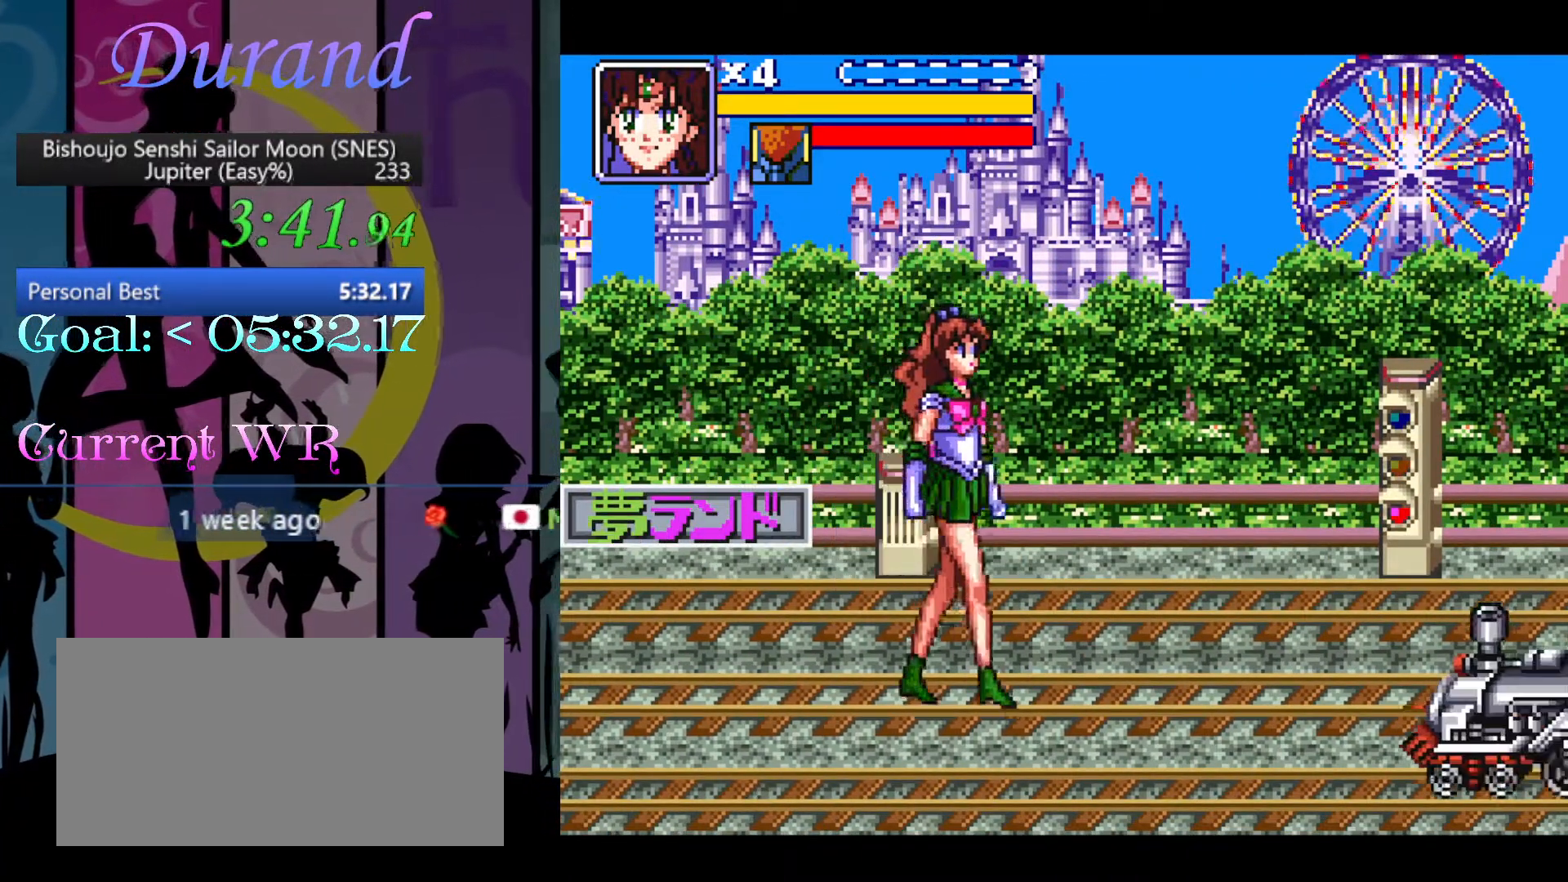
{"buttons": ["B", "DPAD_RIGHT"], "events": [[267, "B", "down"], [350, "B", "up"], [450, "B", "down"]]}
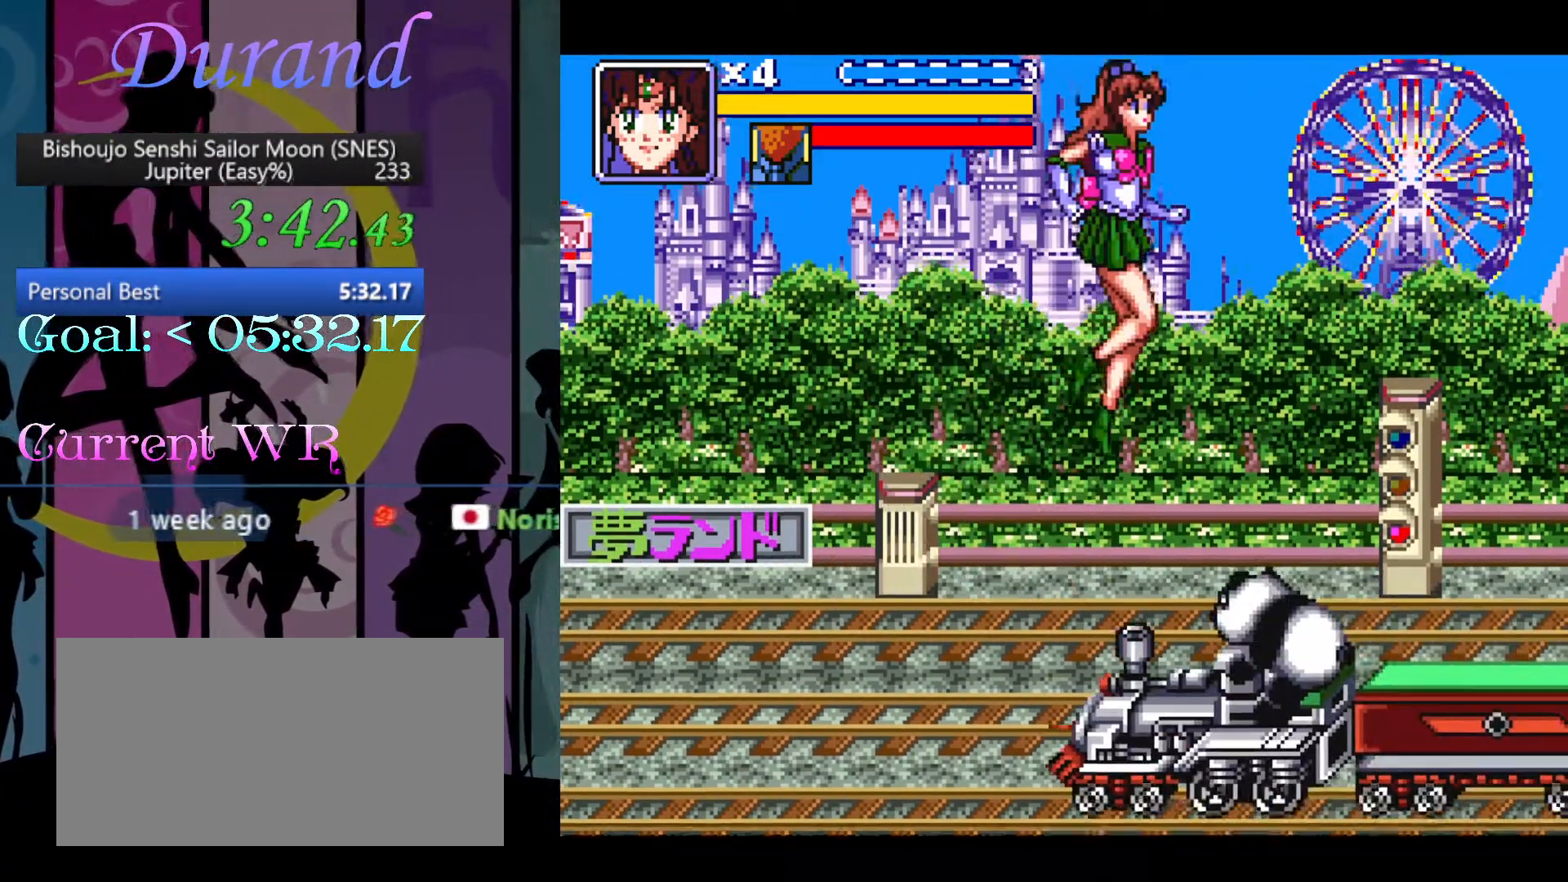
{"buttons": ["DPAD_RIGHT"], "events": [[33, "B", "up"], [100, "B", "down"], [217, "B", "up"], [267, "B", "down"], [400, "B", "up"]]}
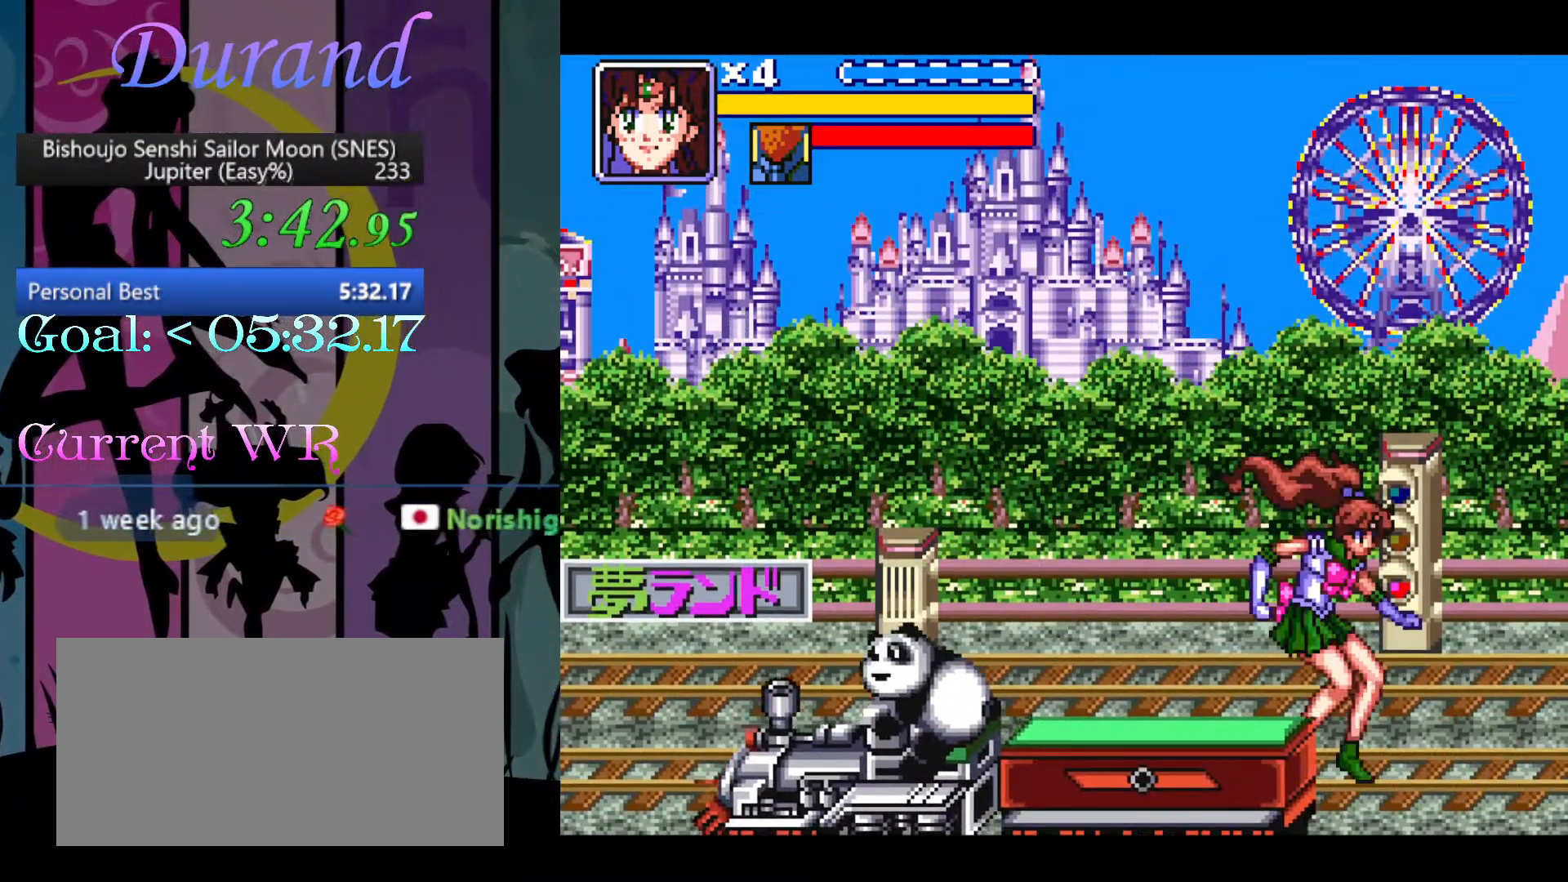
{"buttons": ["DPAD_RIGHT"], "events": []}